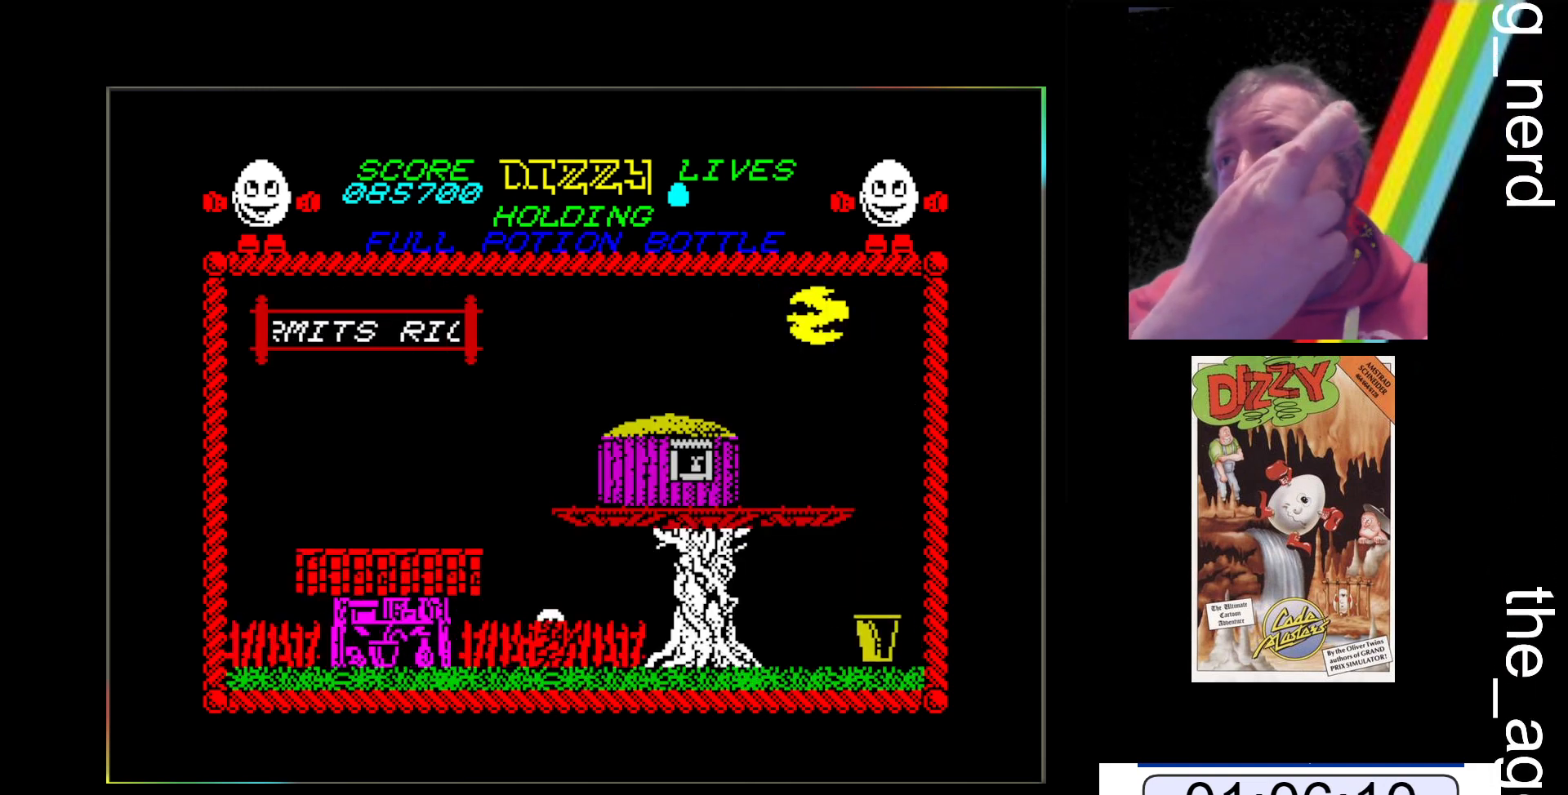
Gameplay with keyboard; each line is a JSON object with the keys held at the frame after it. "events" lists presses ("down") and releases ("up") of "return", "space", "x" and "z" between this image and that frame as [ms after this image, input, new state], when the widget could be followed in between. No other keys are recorded. Mouse input is not recorded.
{"keys": [], "events": []}
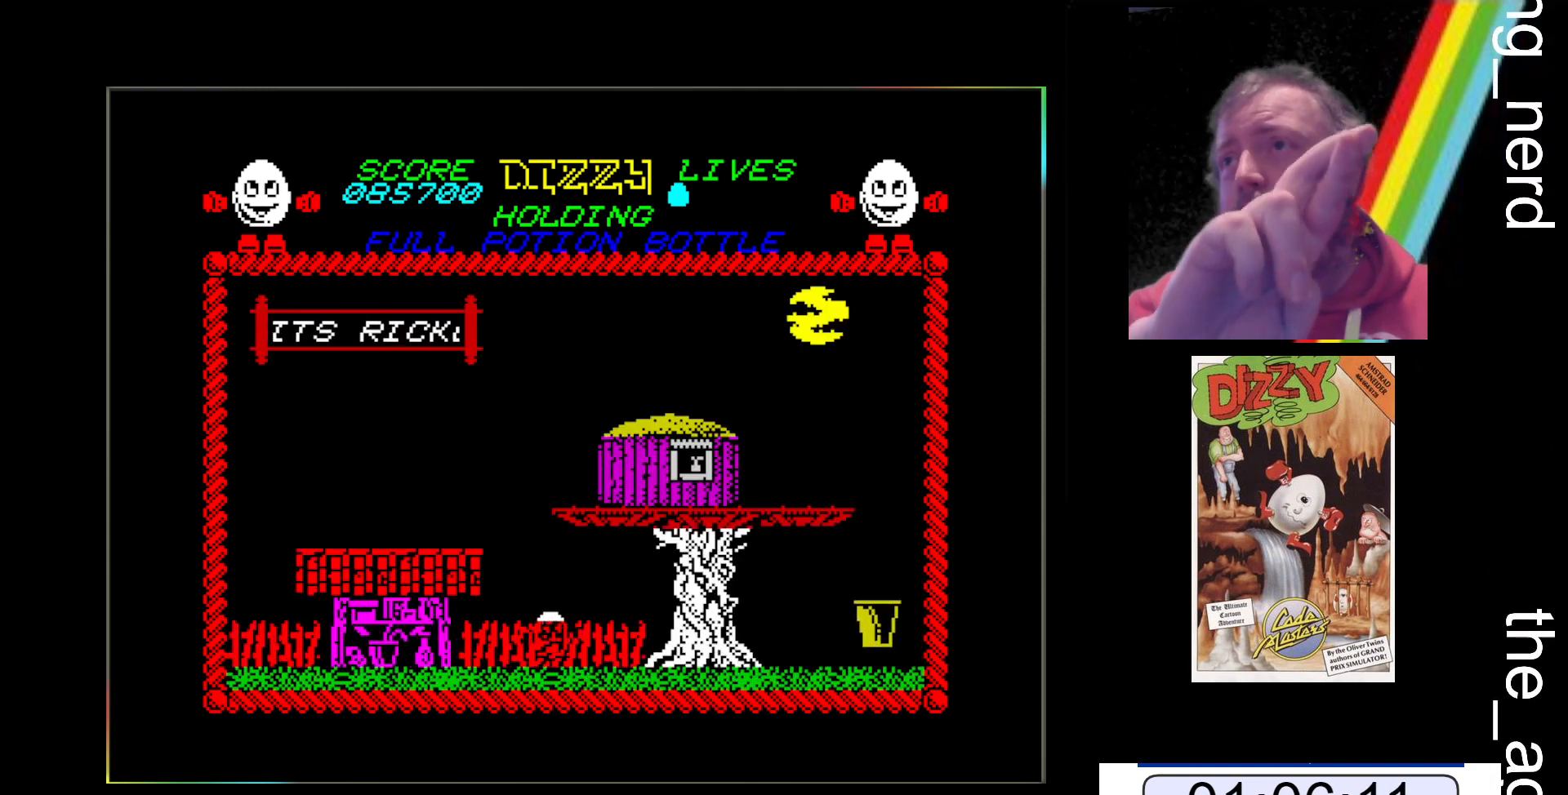
{"keys": [], "events": []}
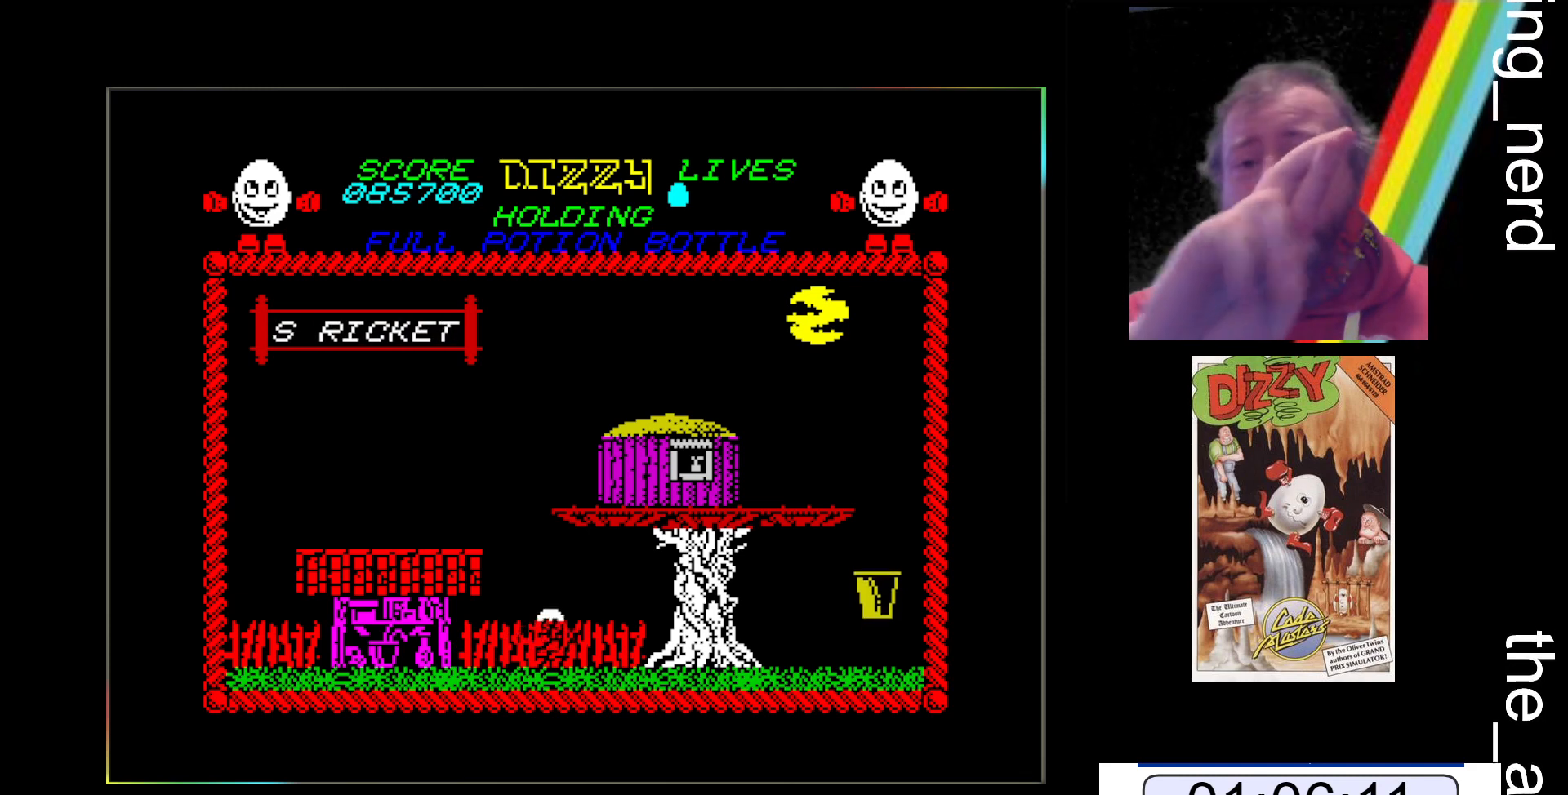
{"keys": [], "events": []}
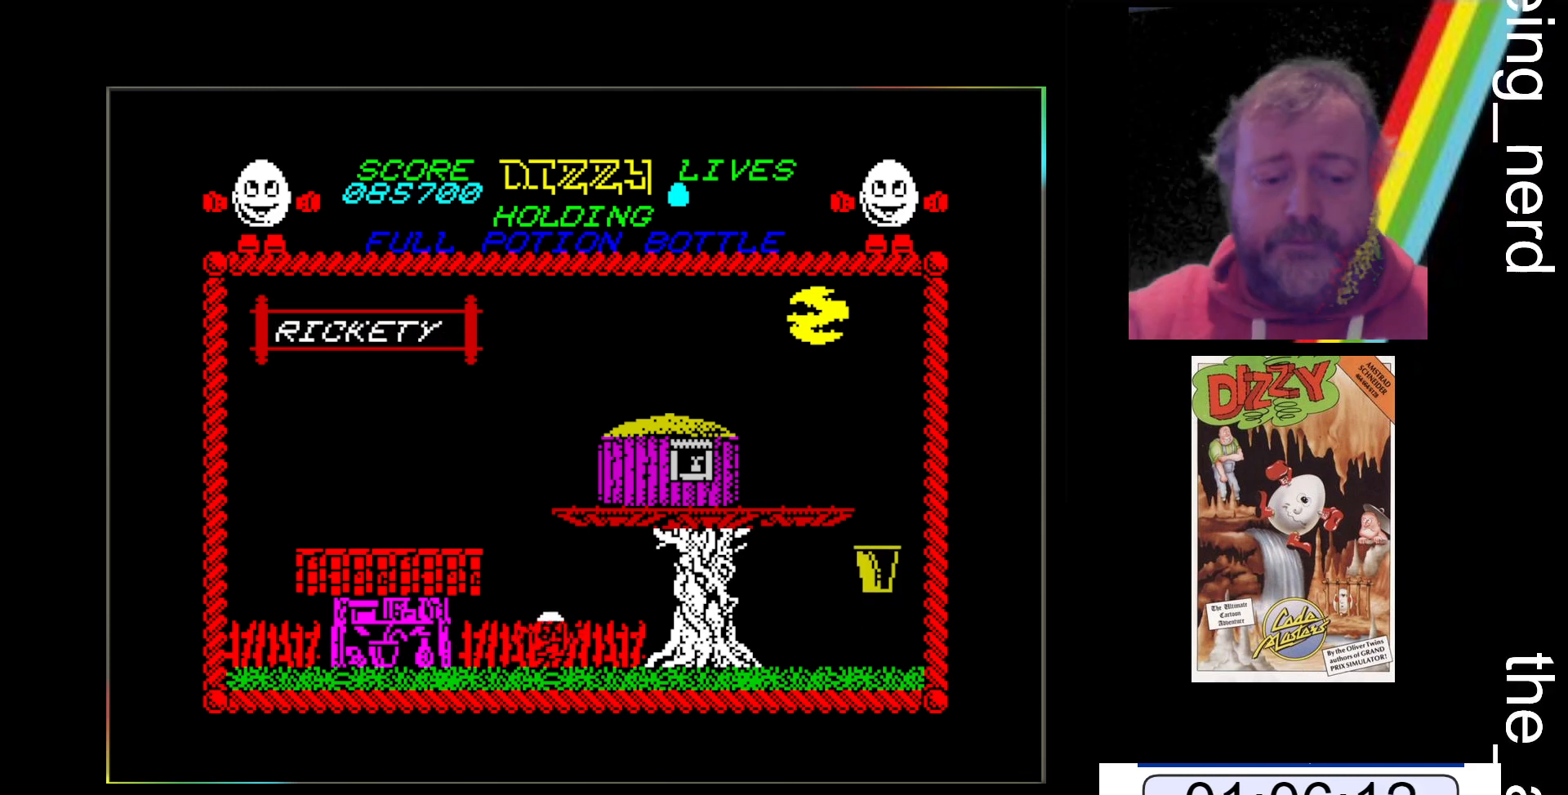
{"keys": ["x"], "events": [[400, "x", "down"]]}
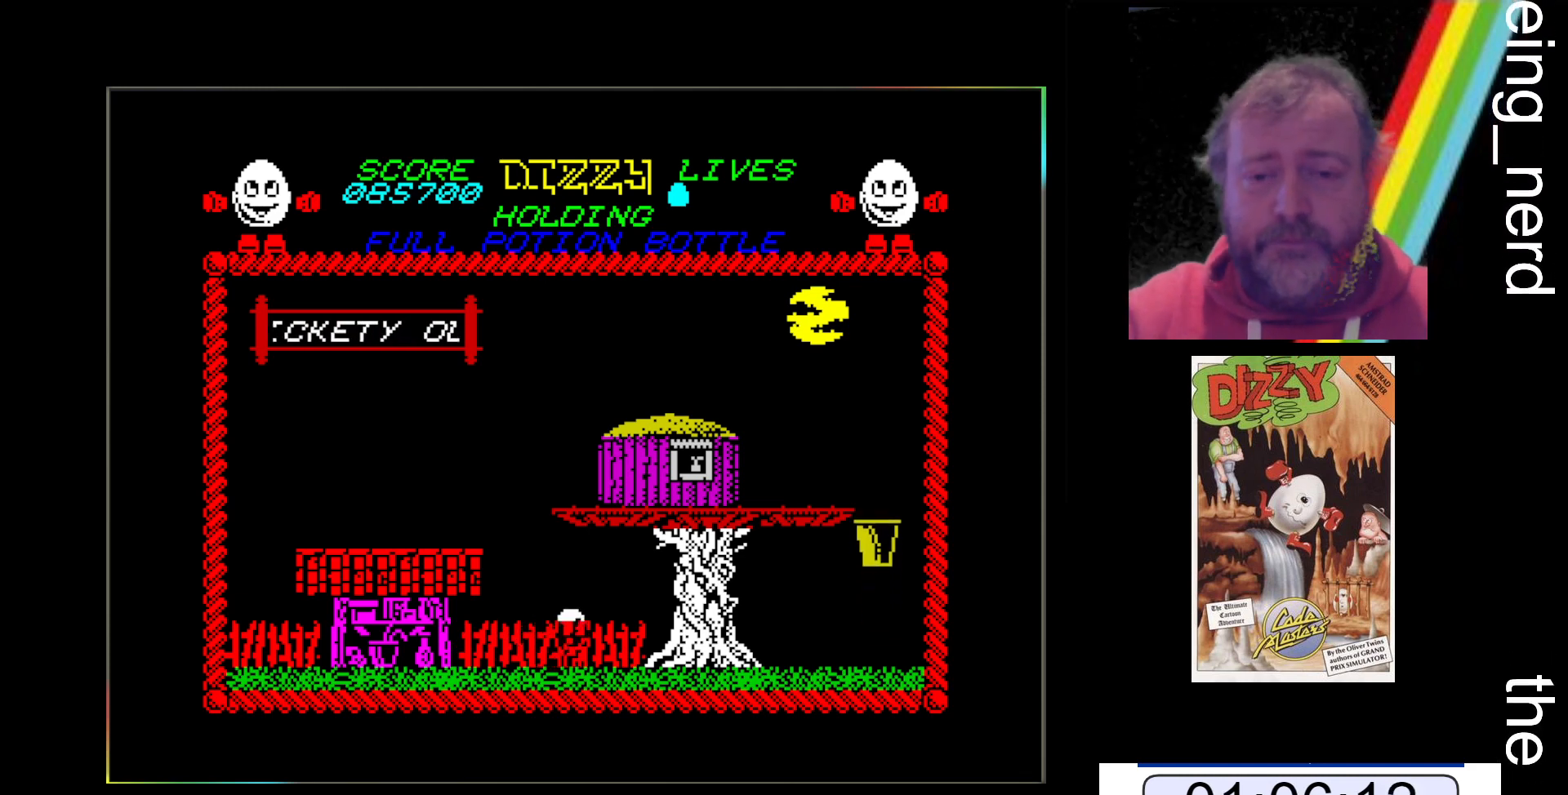
{"keys": ["x"], "events": []}
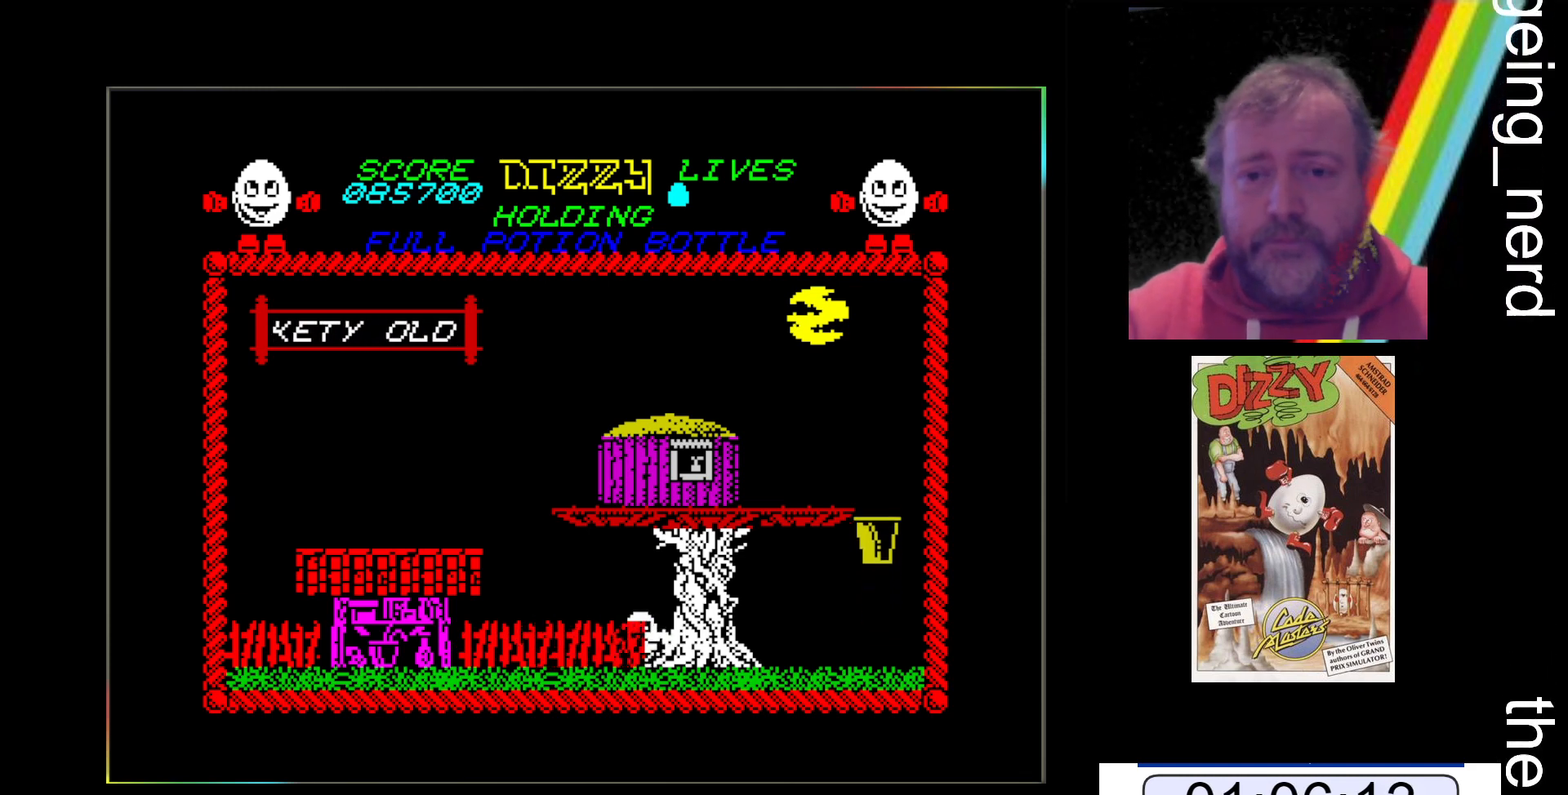
{"keys": ["x"], "events": []}
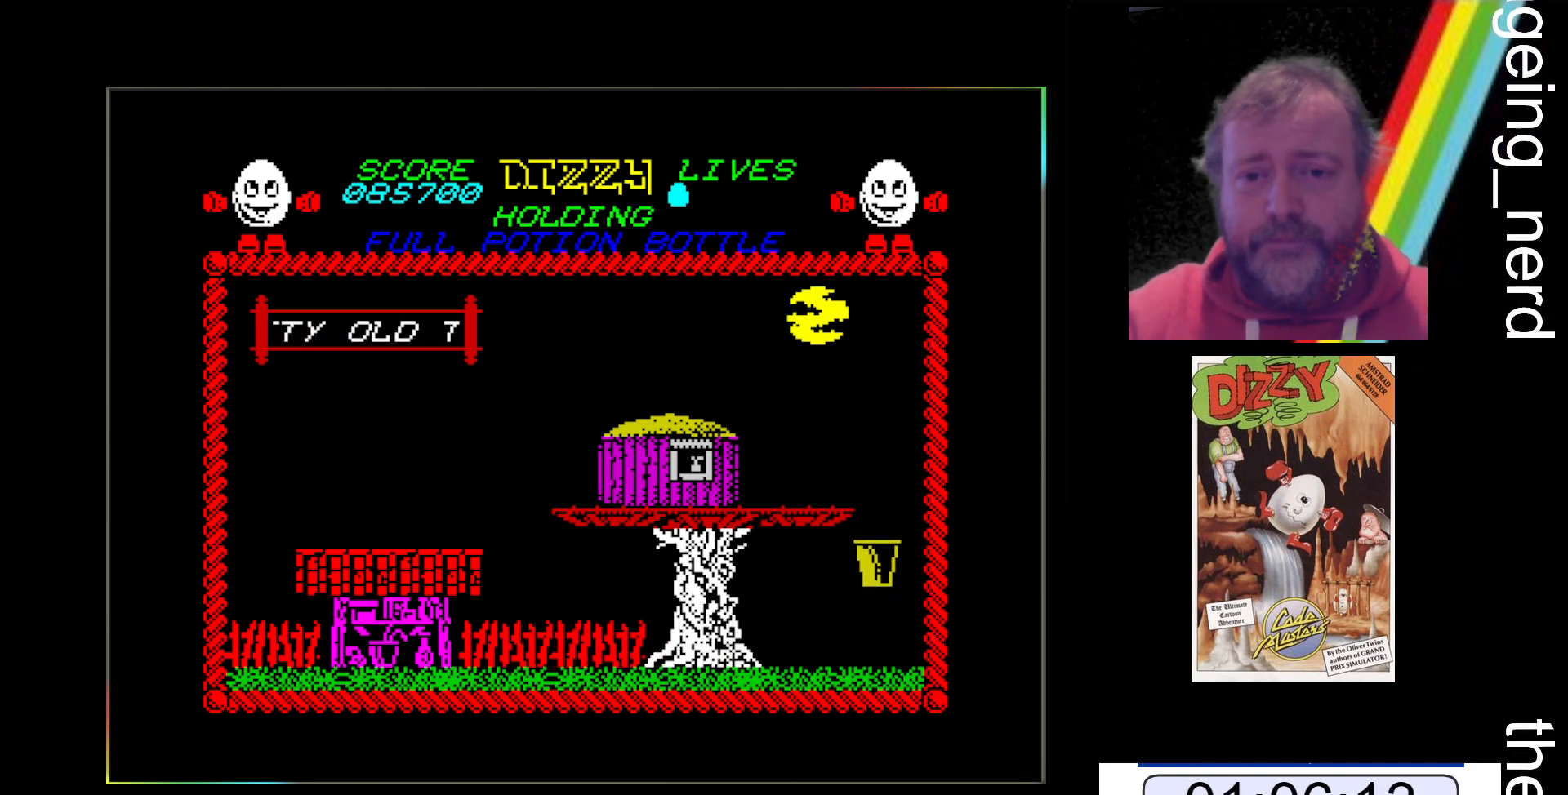
{"keys": ["space", "x"], "events": [[233, "space", "down"]]}
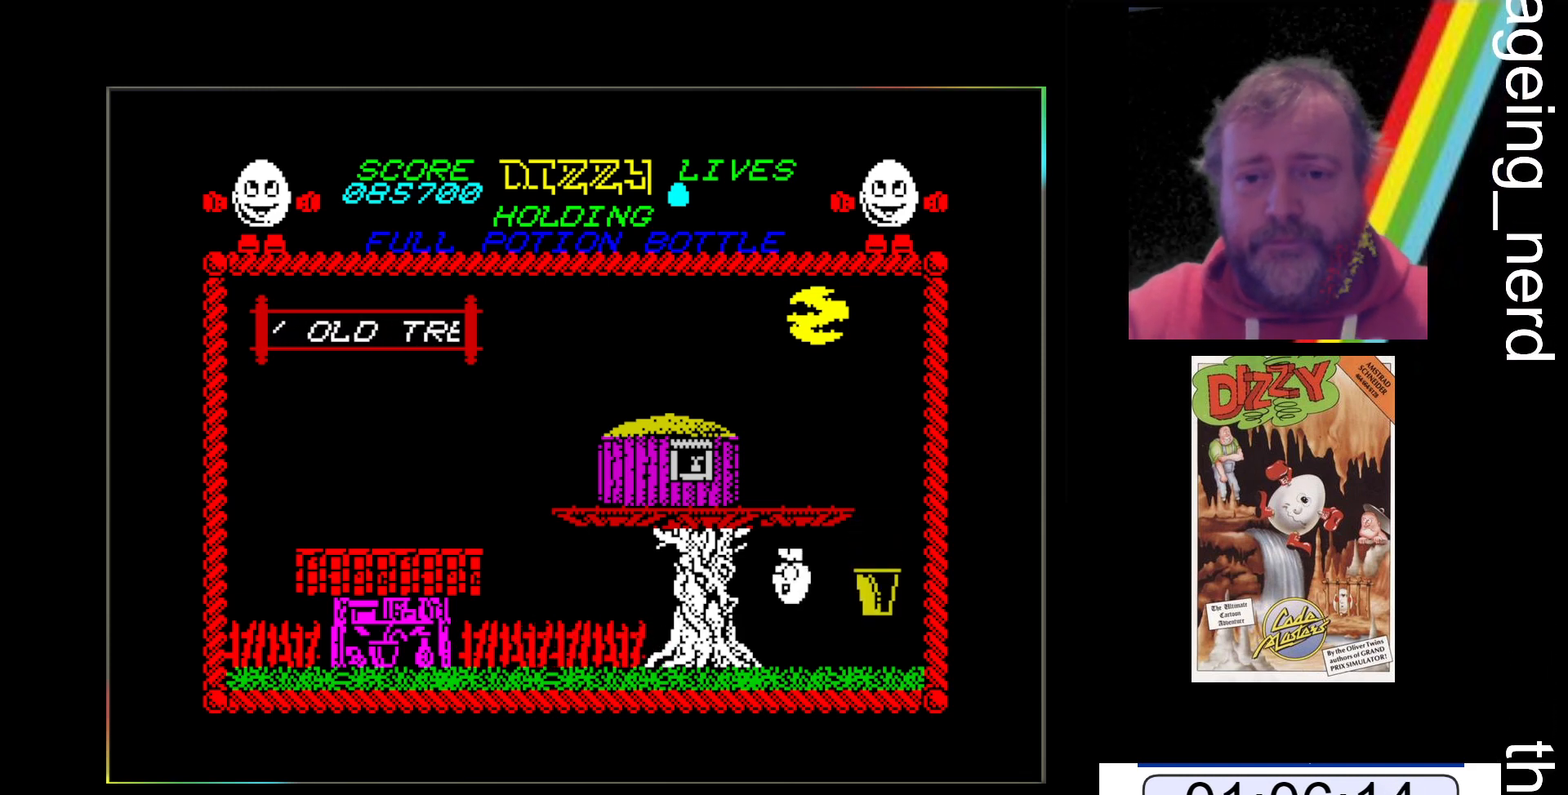
{"keys": ["x"], "events": [[200, "space", "up"]]}
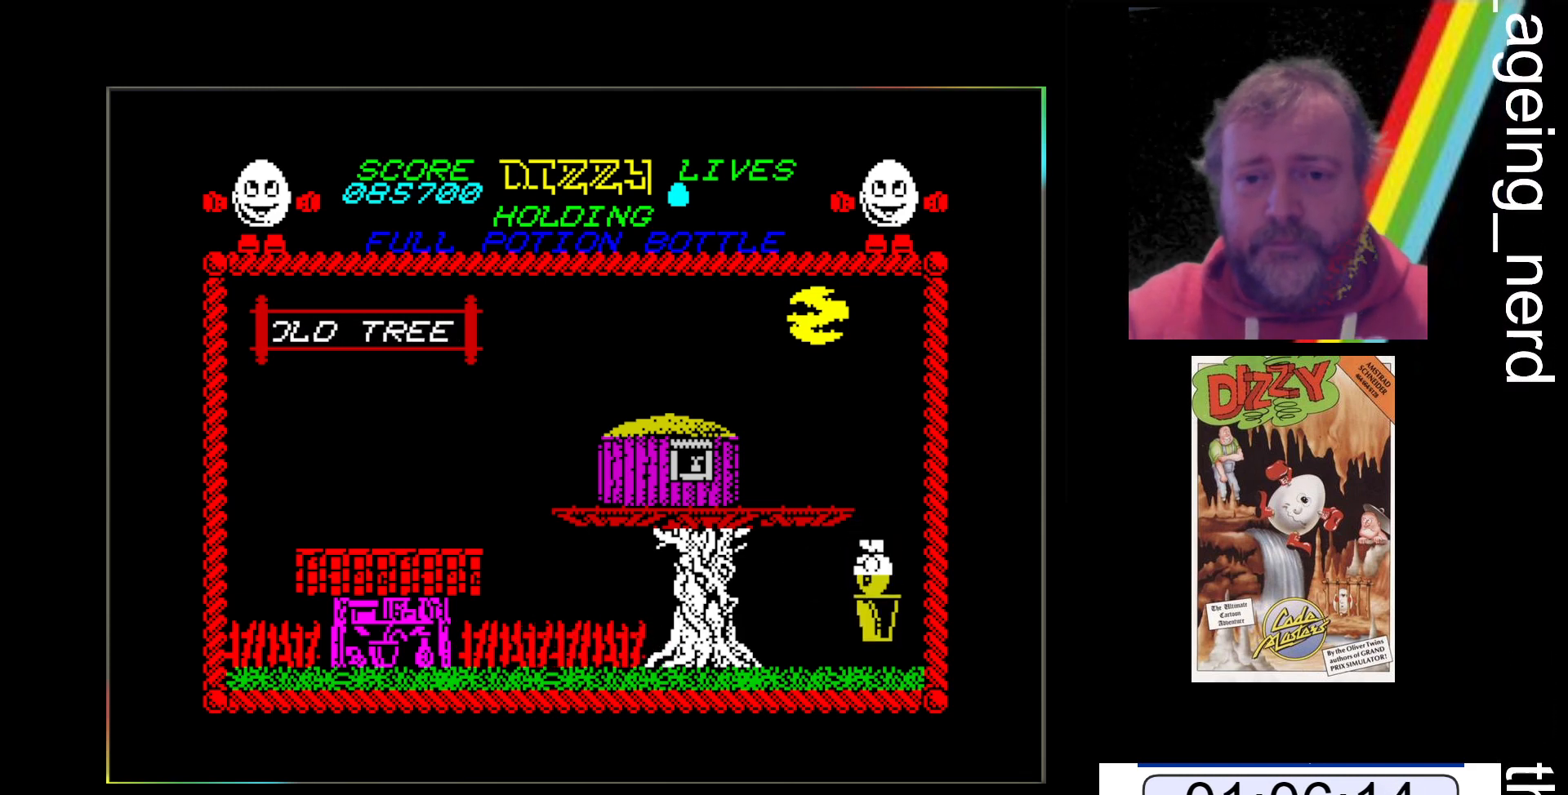
{"keys": ["x"], "events": []}
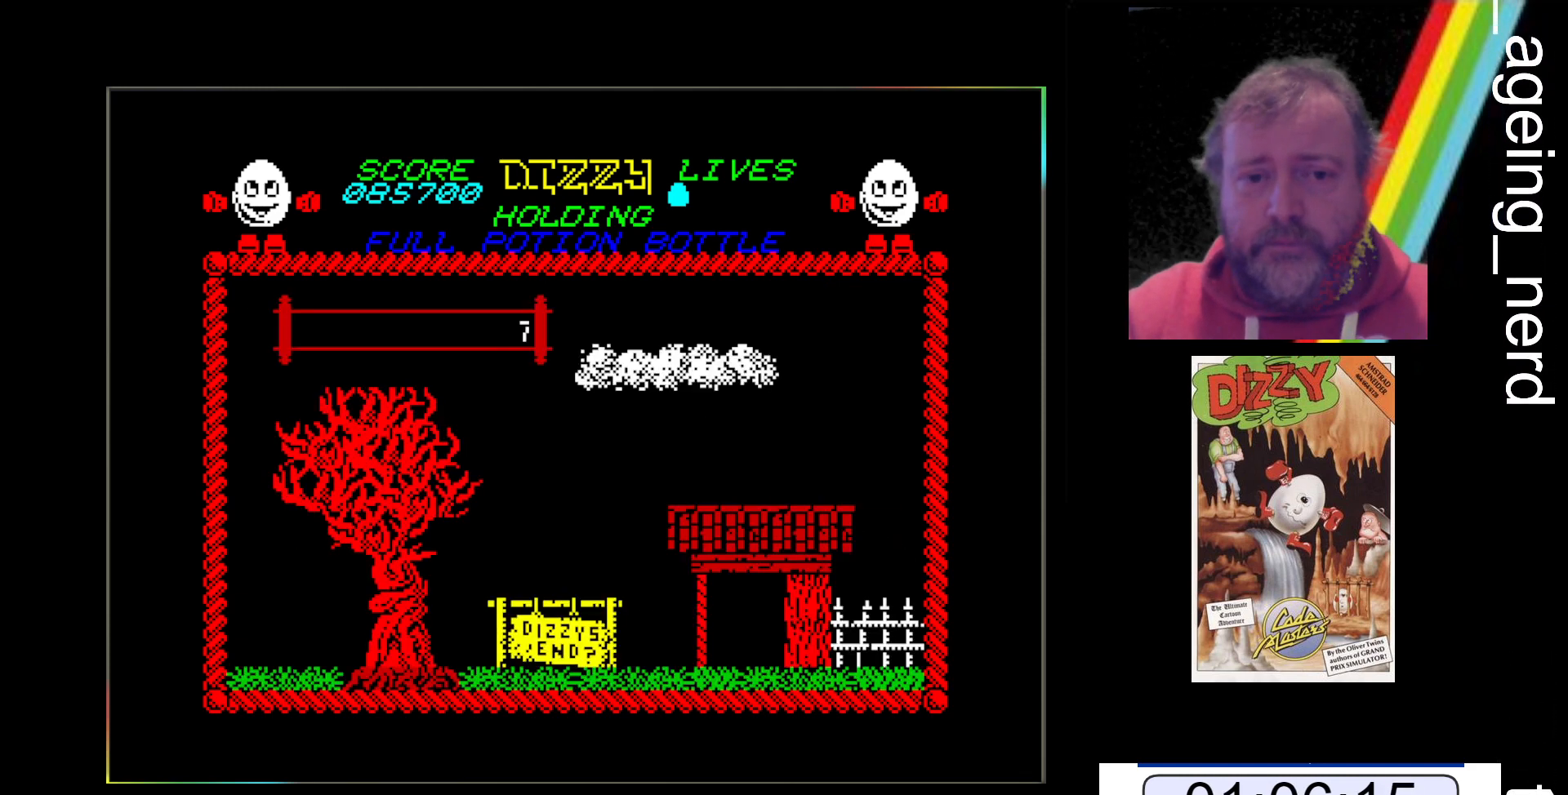
{"keys": ["x"], "events": []}
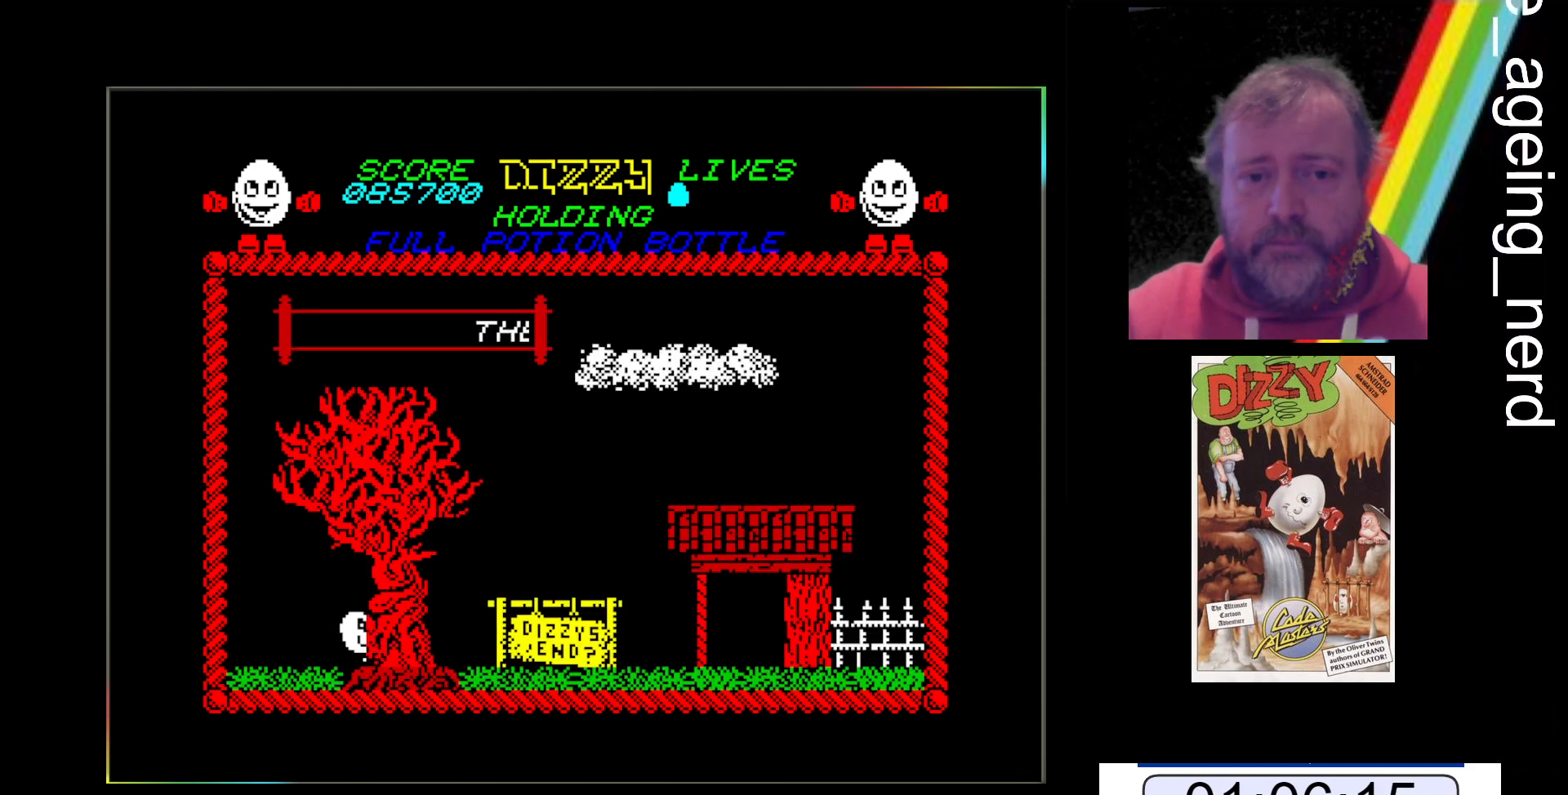
{"keys": ["x"], "events": []}
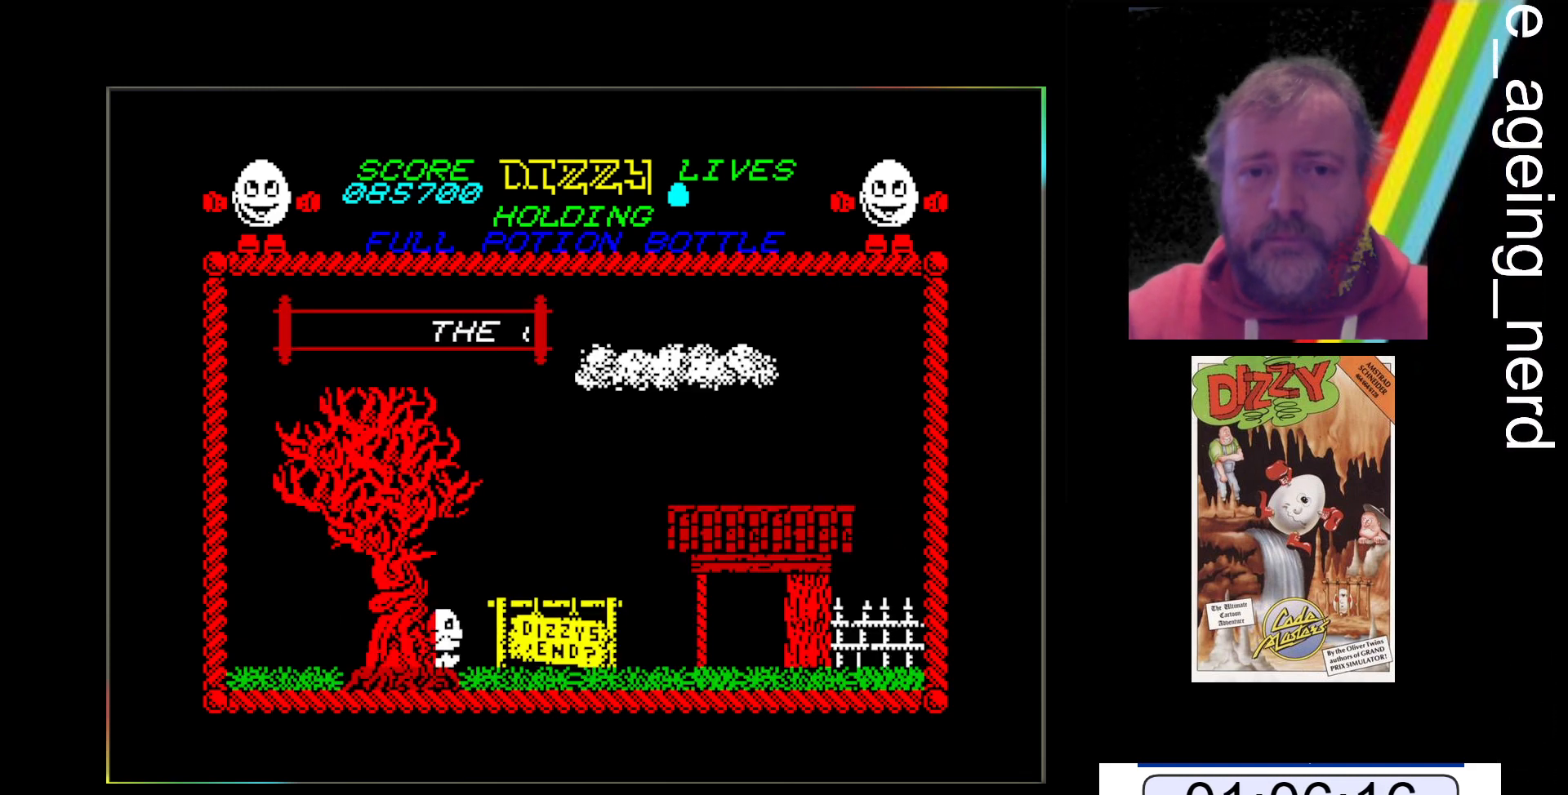
{"keys": ["x"], "events": []}
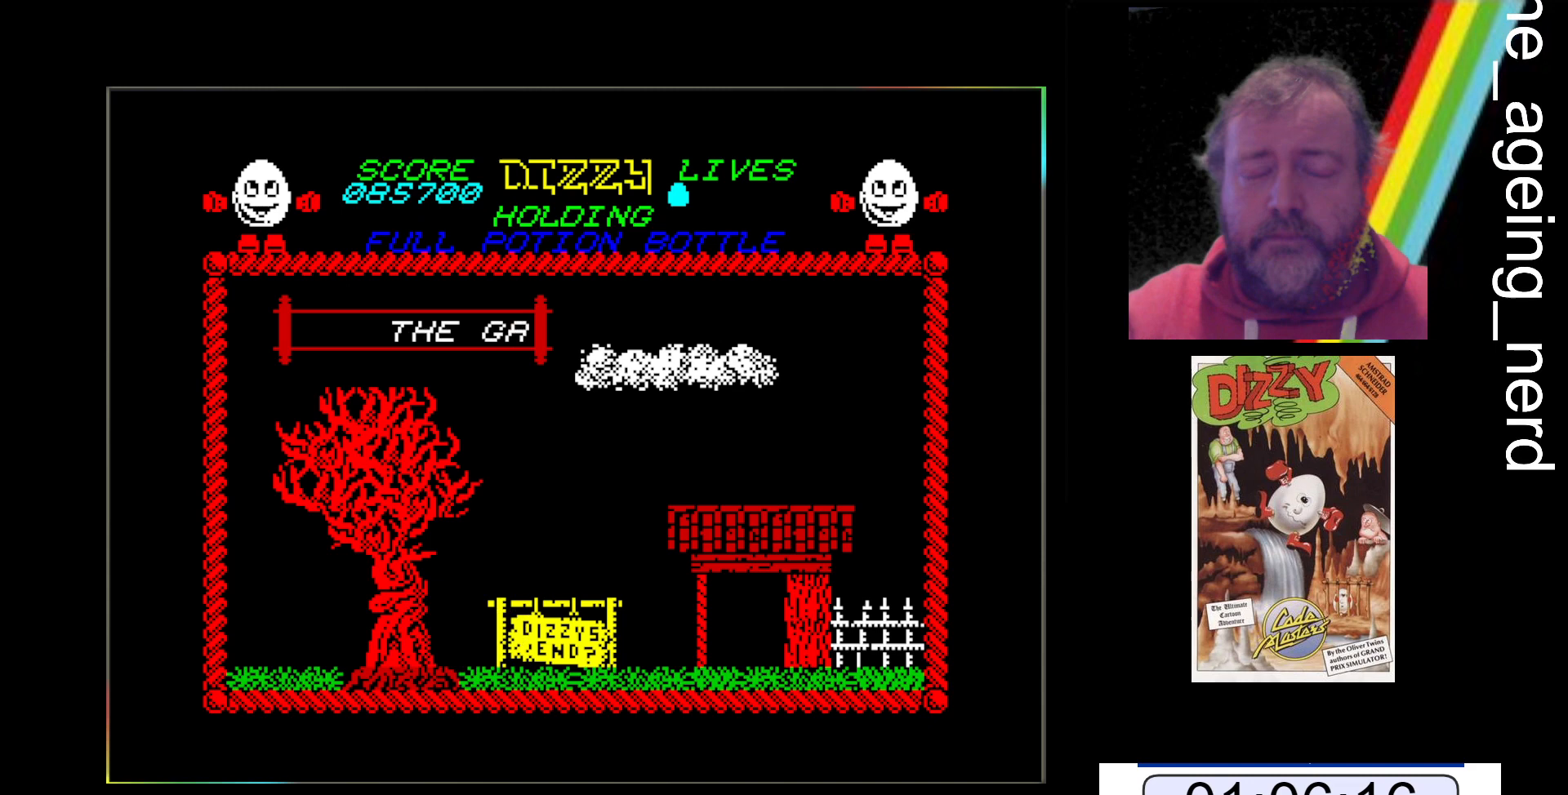
{"keys": ["x"], "events": []}
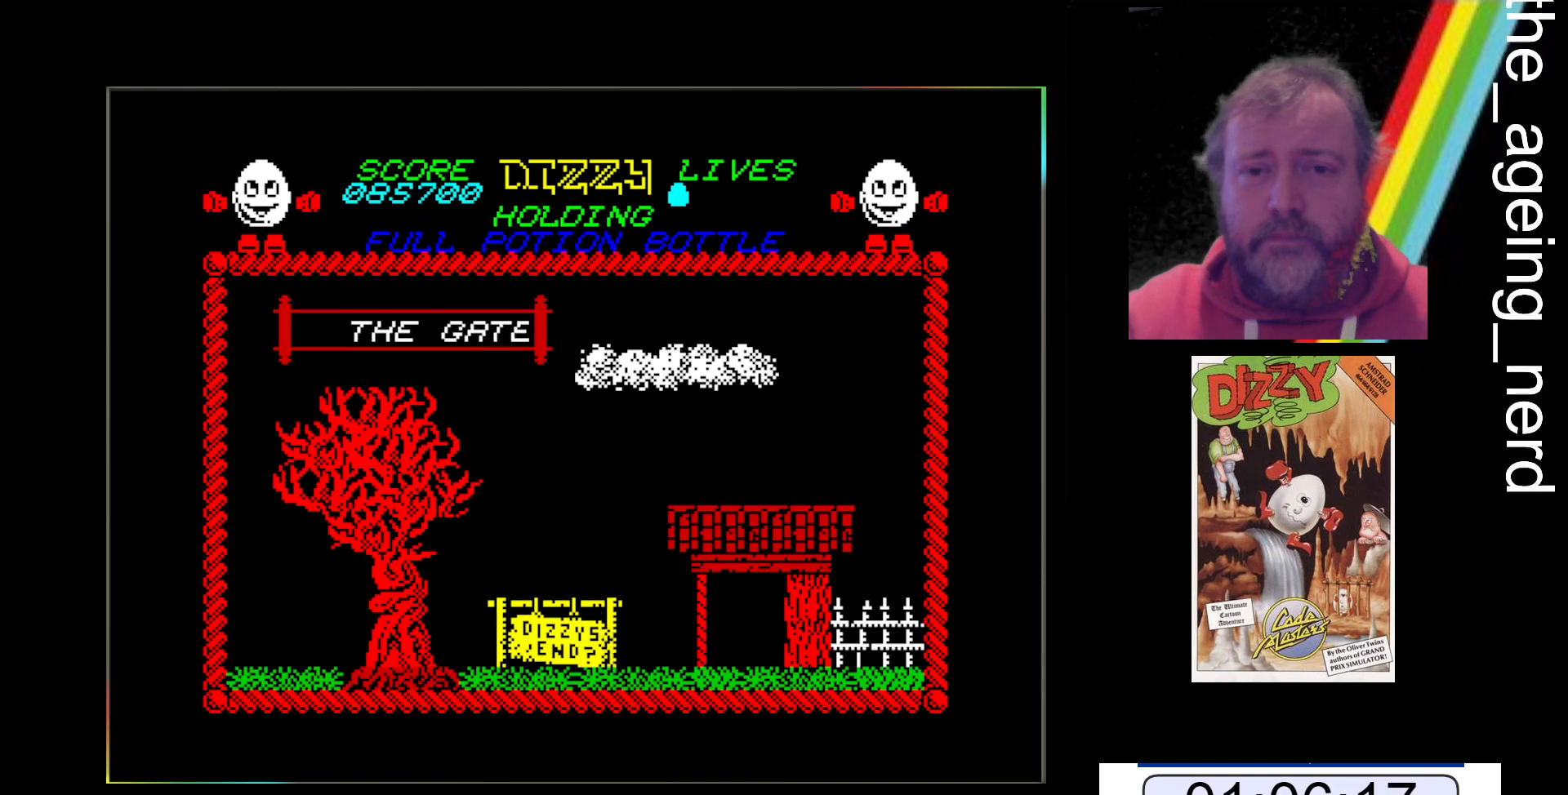
{"keys": ["x"], "events": []}
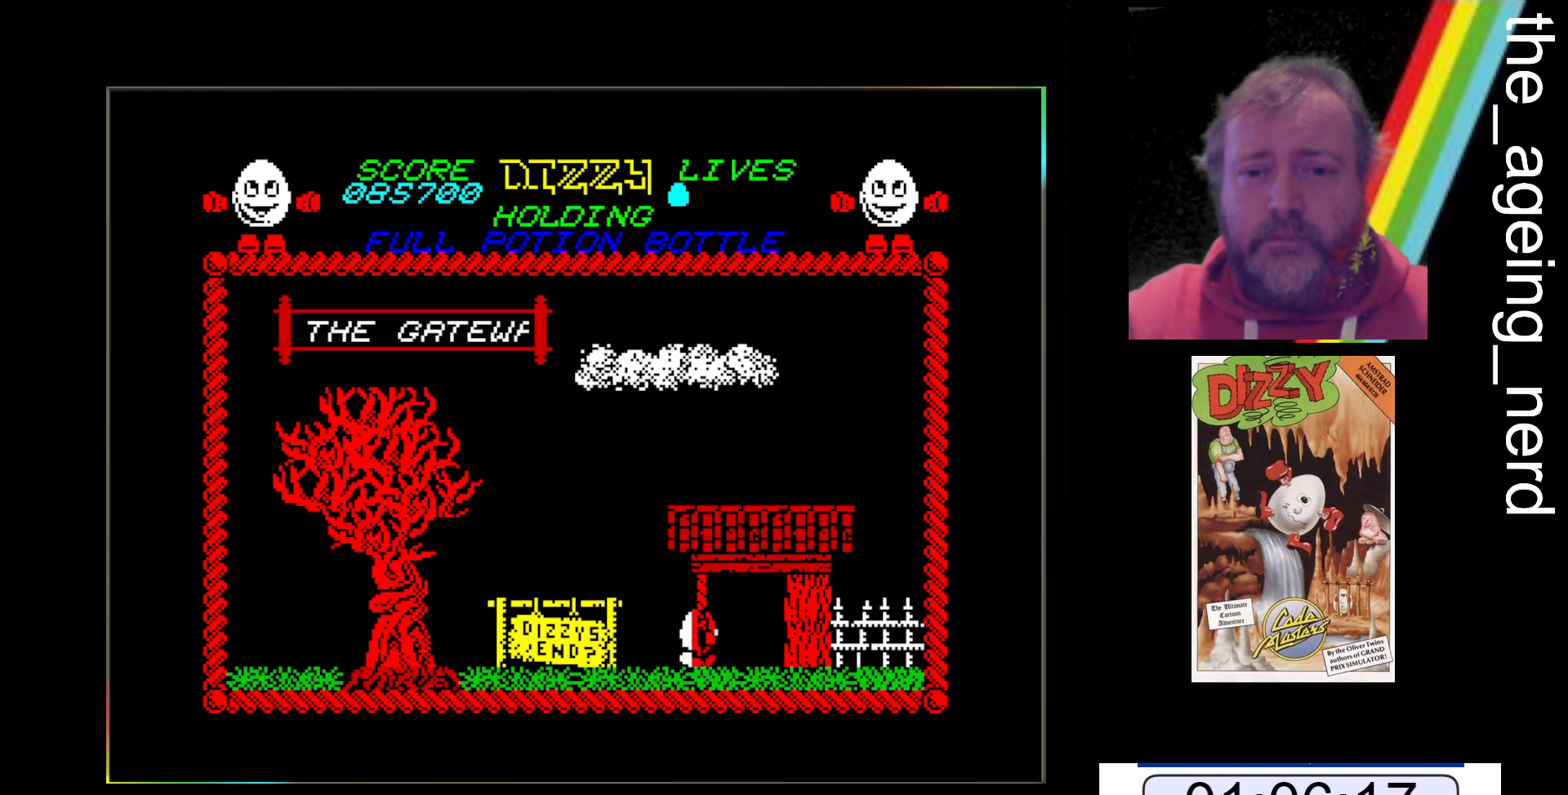
{"keys": ["x"], "events": []}
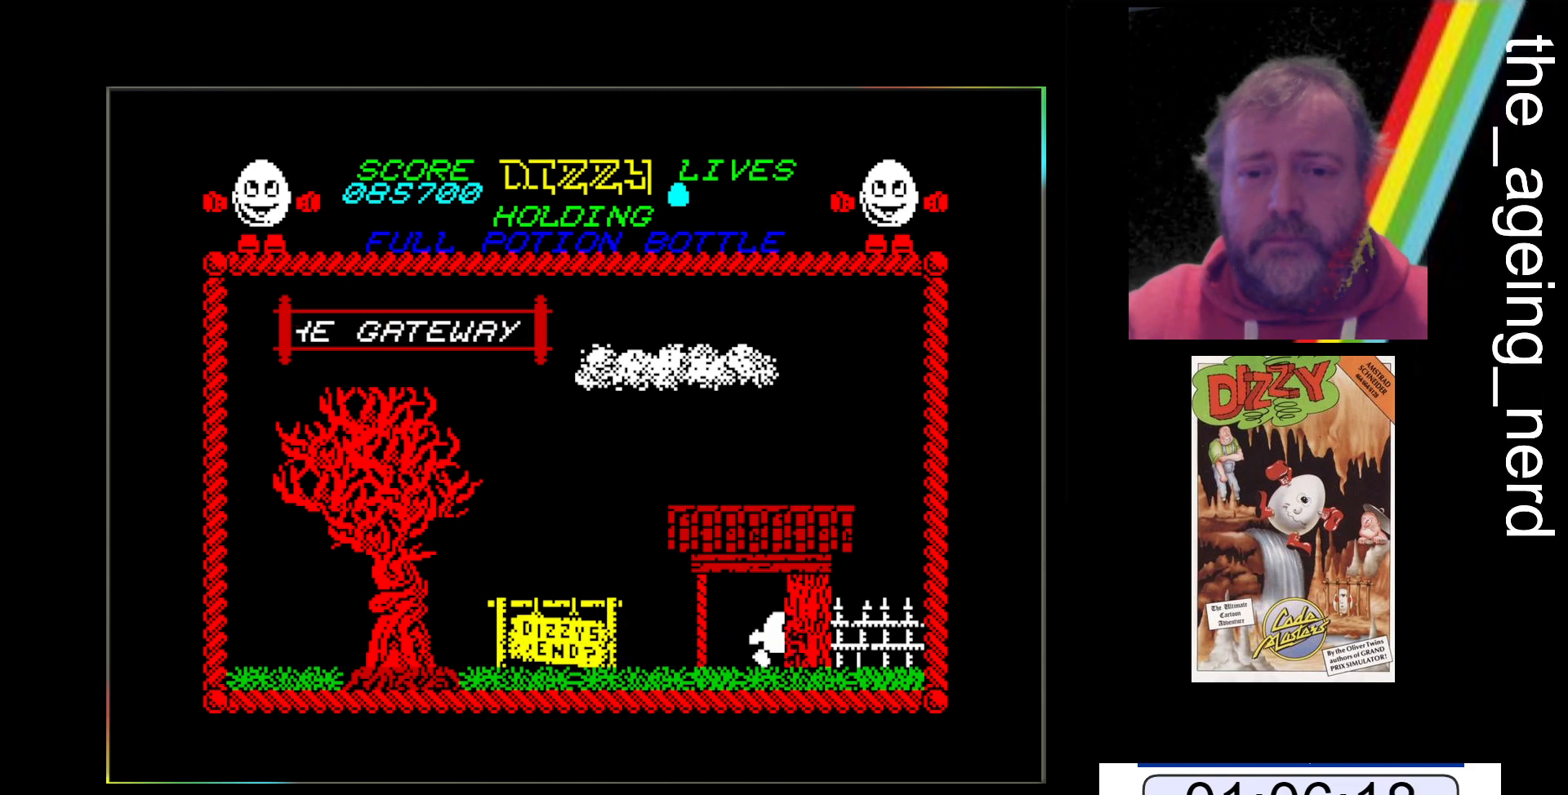
{"keys": ["x"], "events": []}
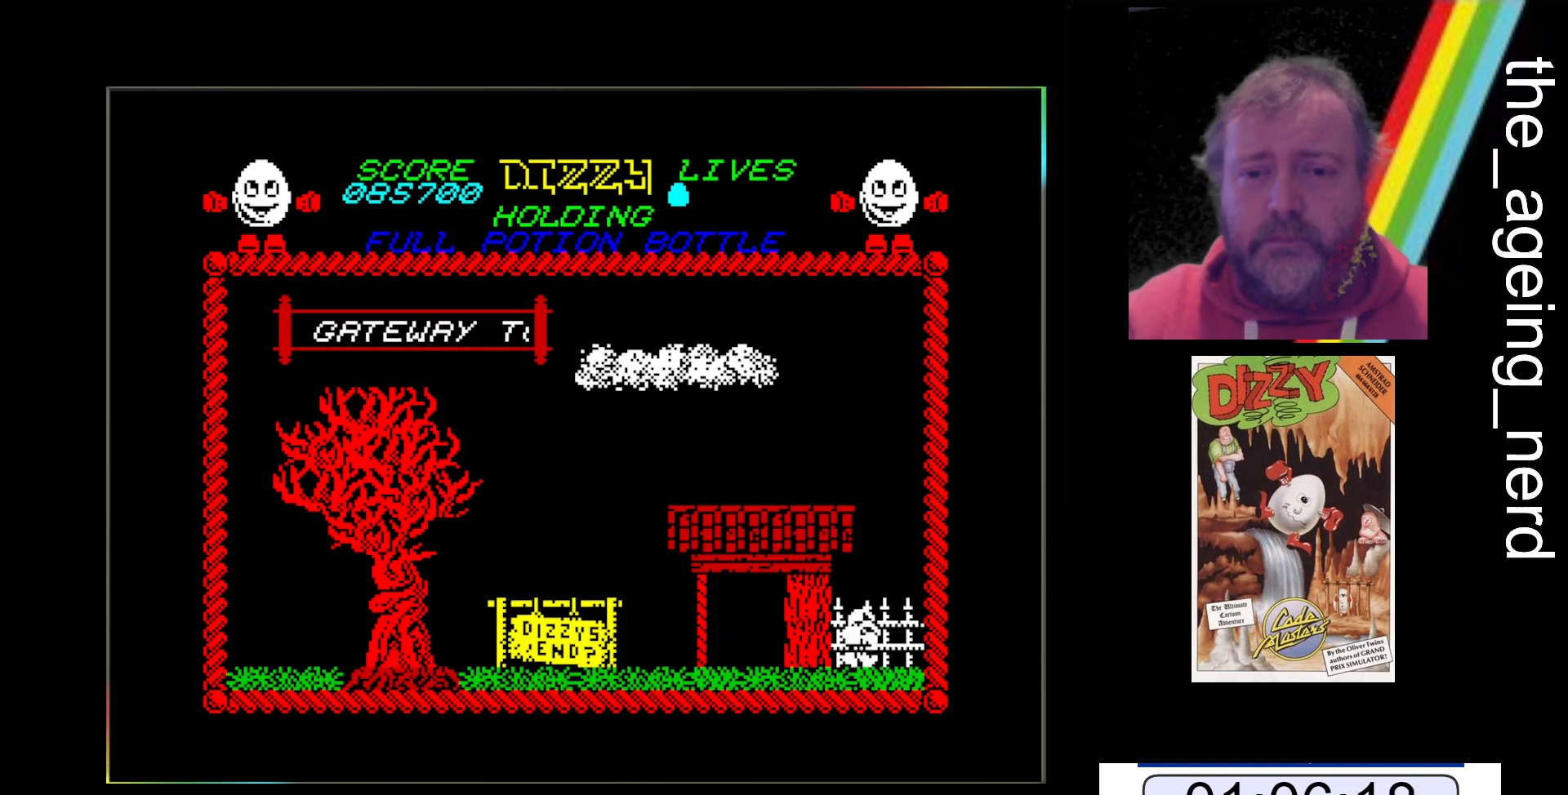
{"keys": ["space", "x"], "events": [[467, "space", "down"]]}
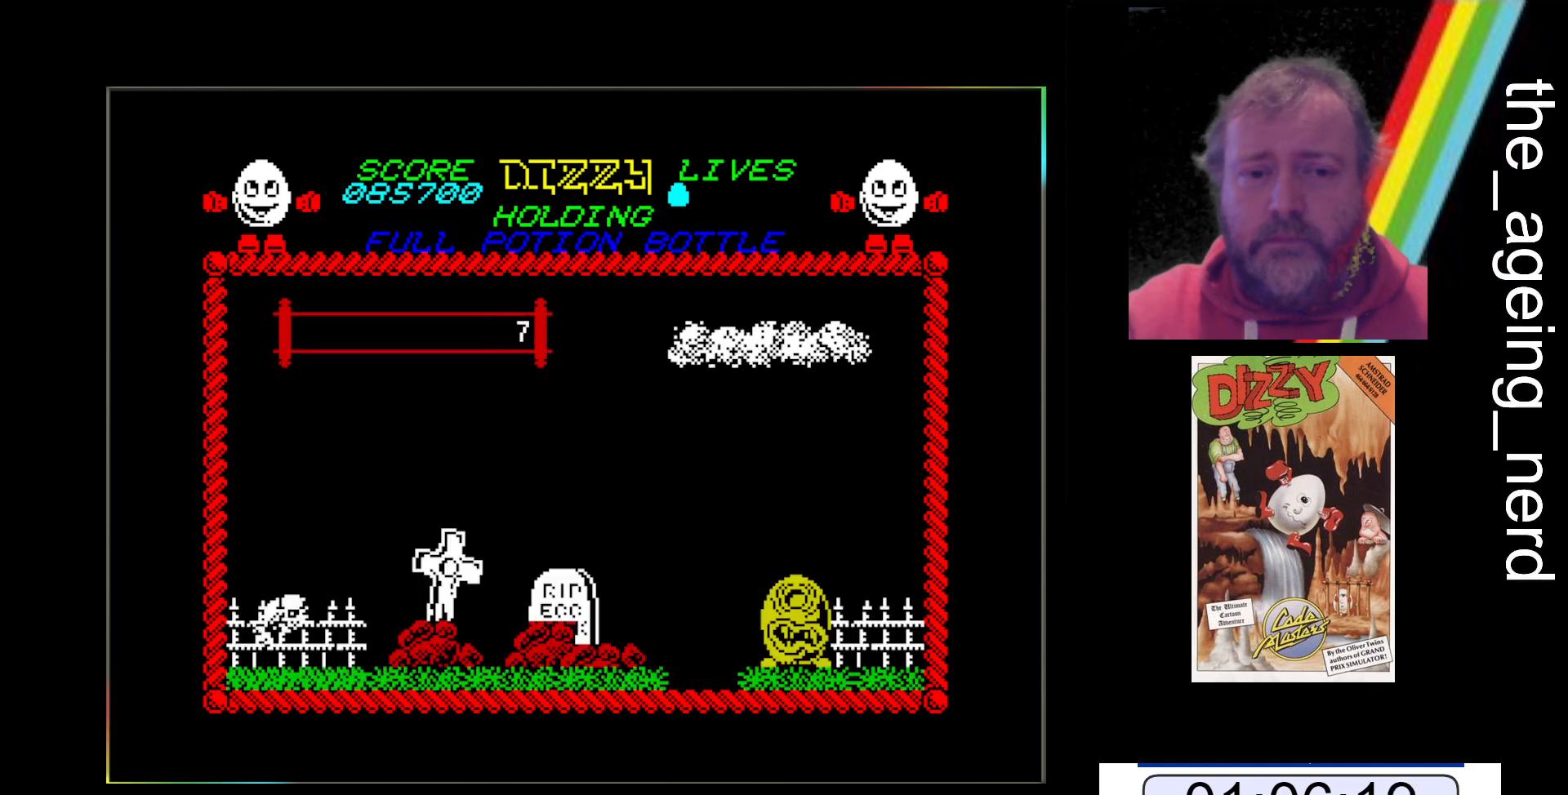
{"keys": ["x"], "events": [[433, "space", "up"]]}
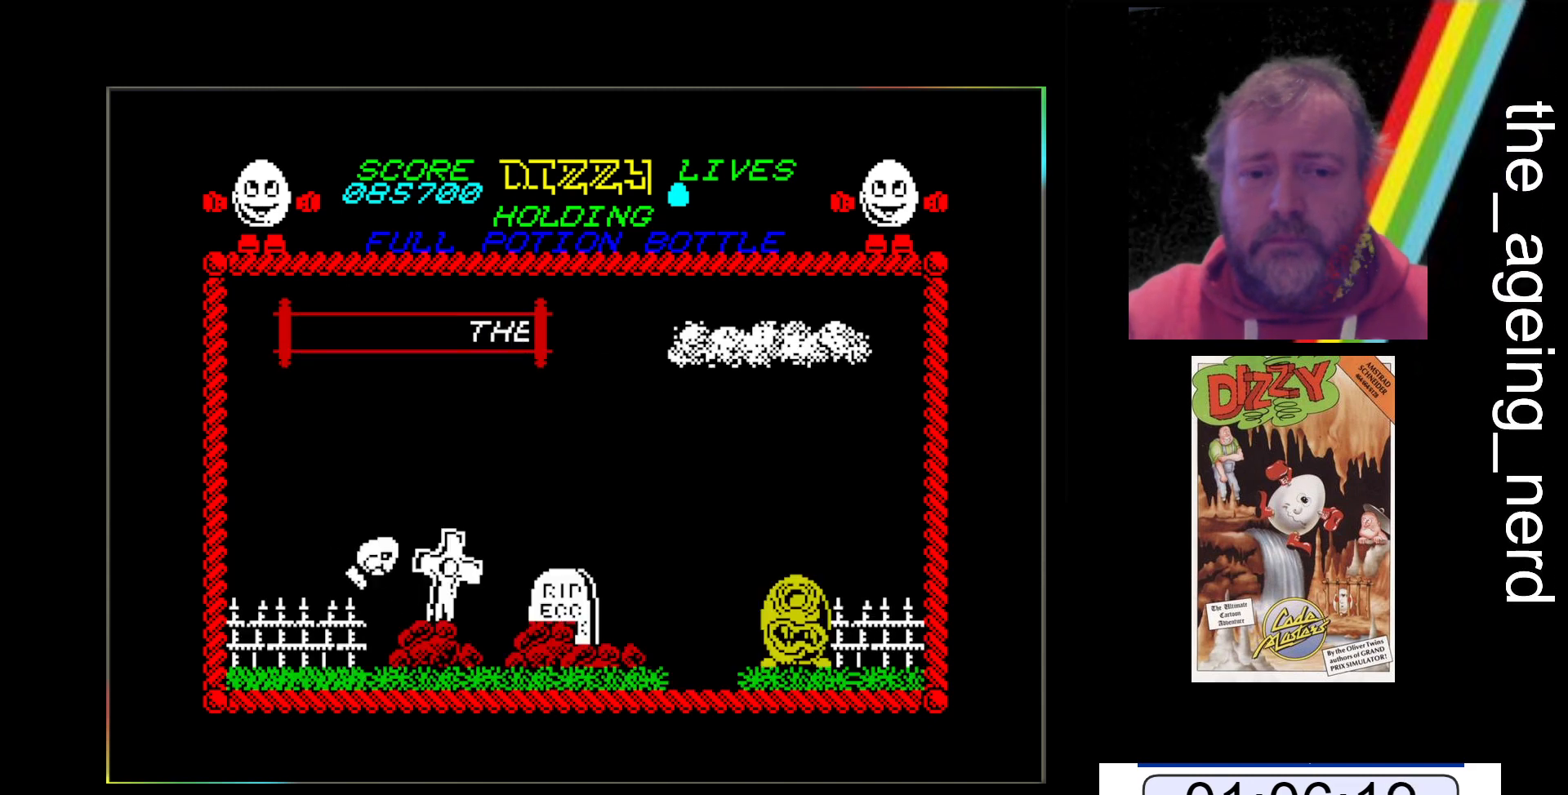
{"keys": ["x"], "events": [[333, "space", "down"], [400, "space", "up"]]}
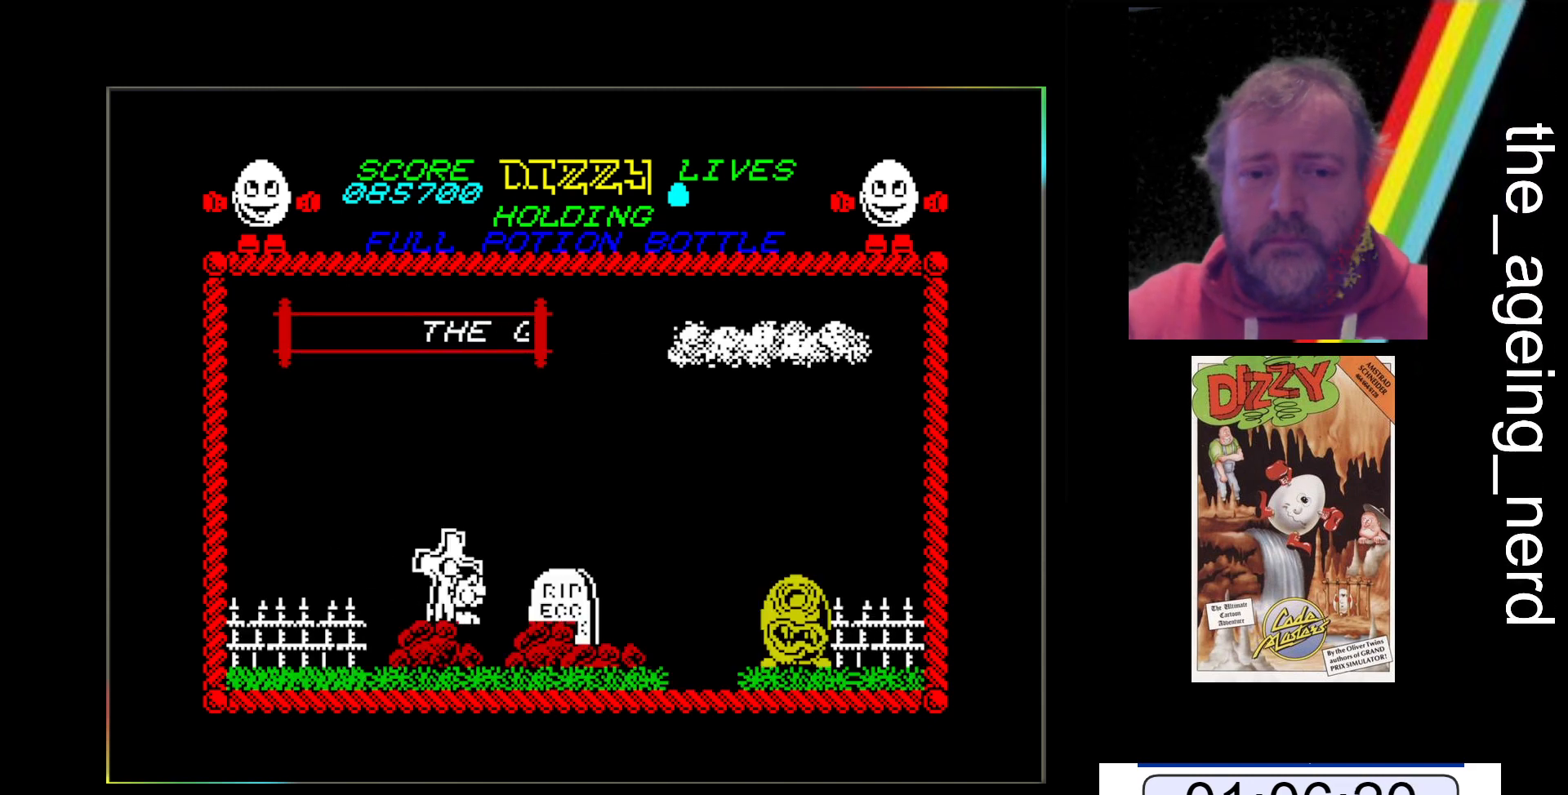
{"keys": ["space", "x"], "events": [[367, "space", "down"]]}
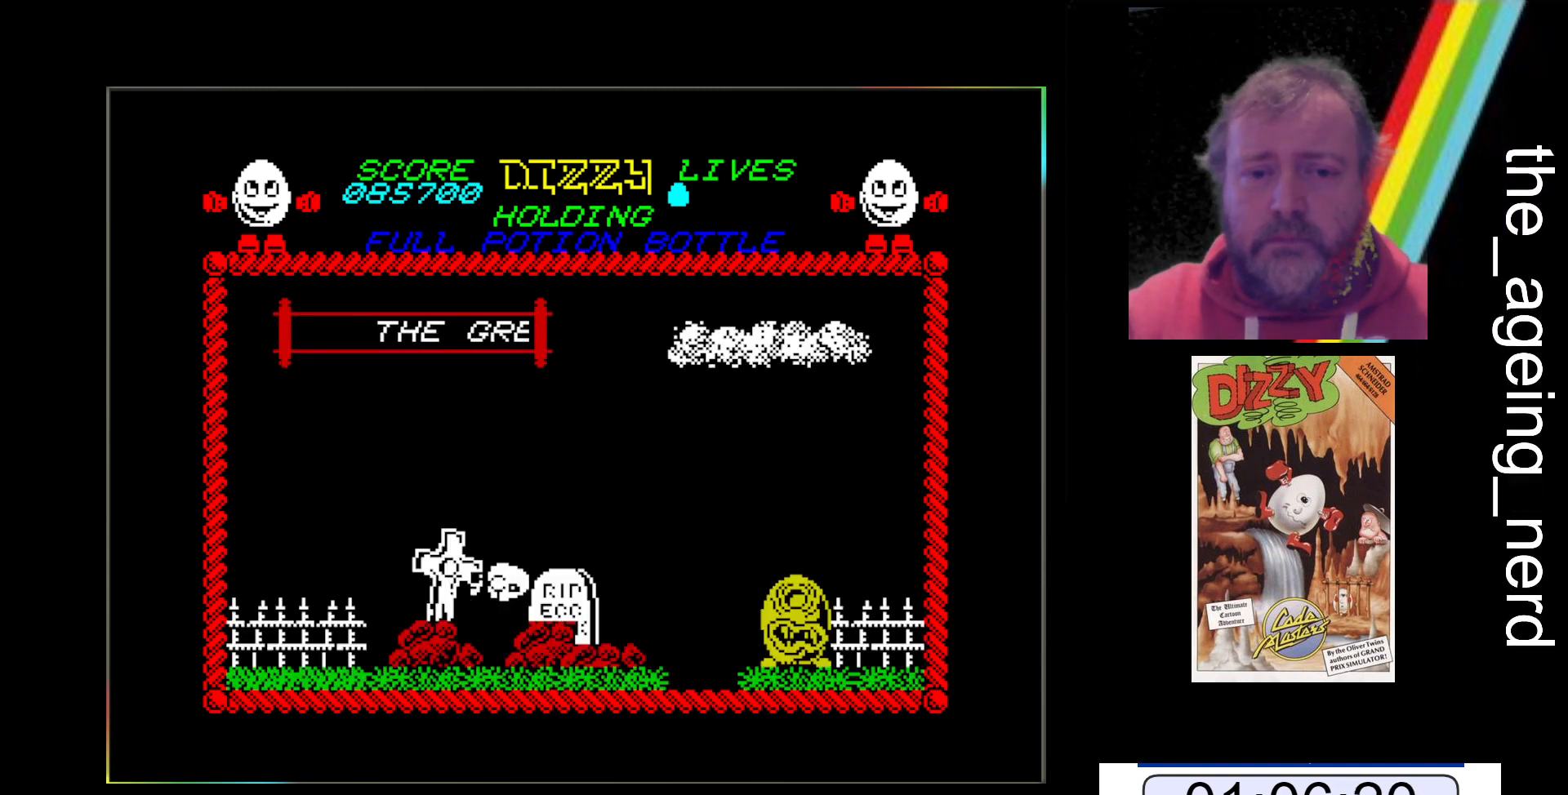
{"keys": ["space", "x"], "events": []}
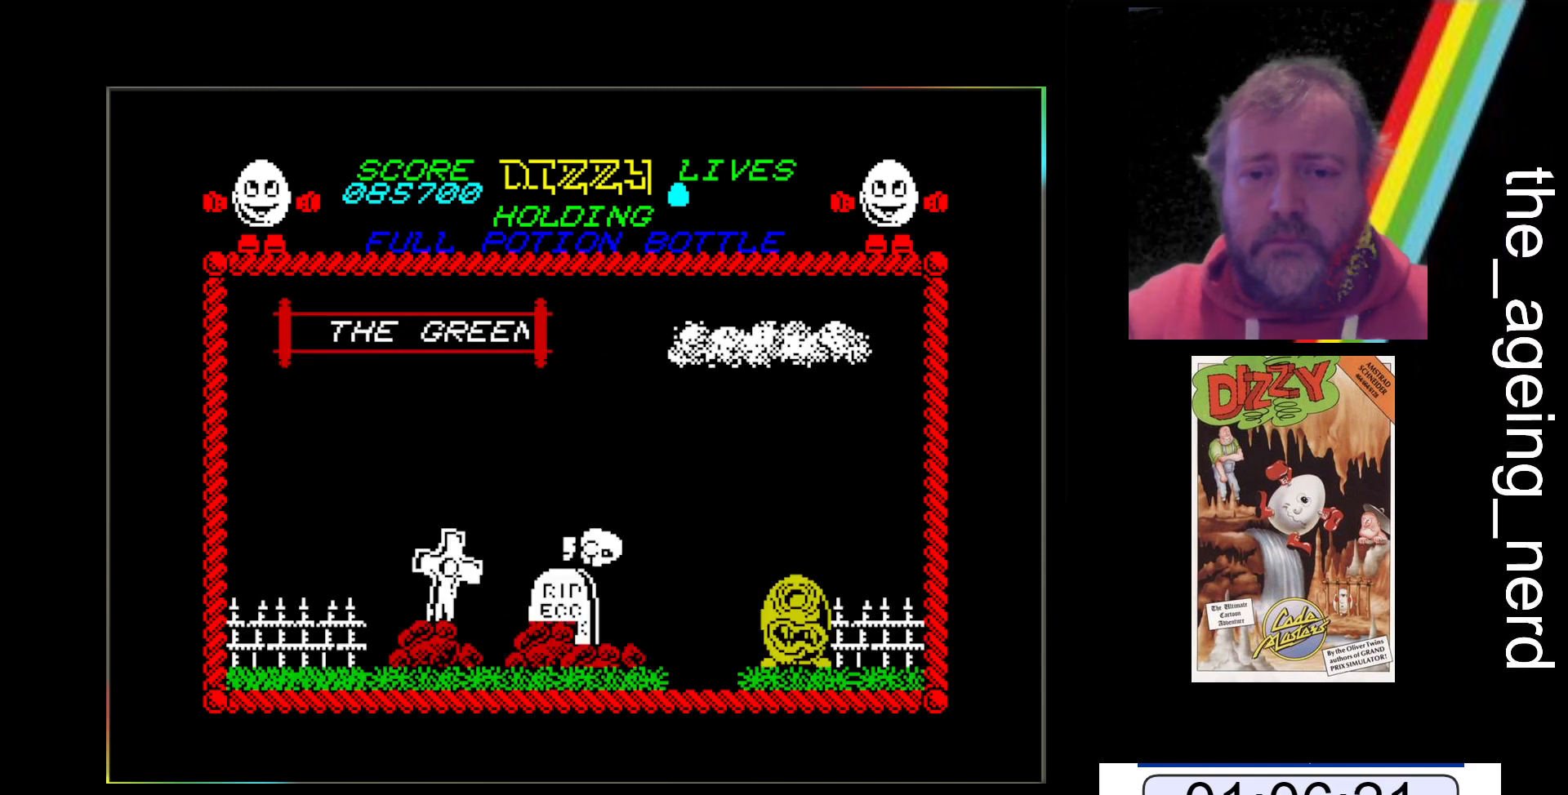
{"keys": ["x"], "events": [[200, "space", "up"]]}
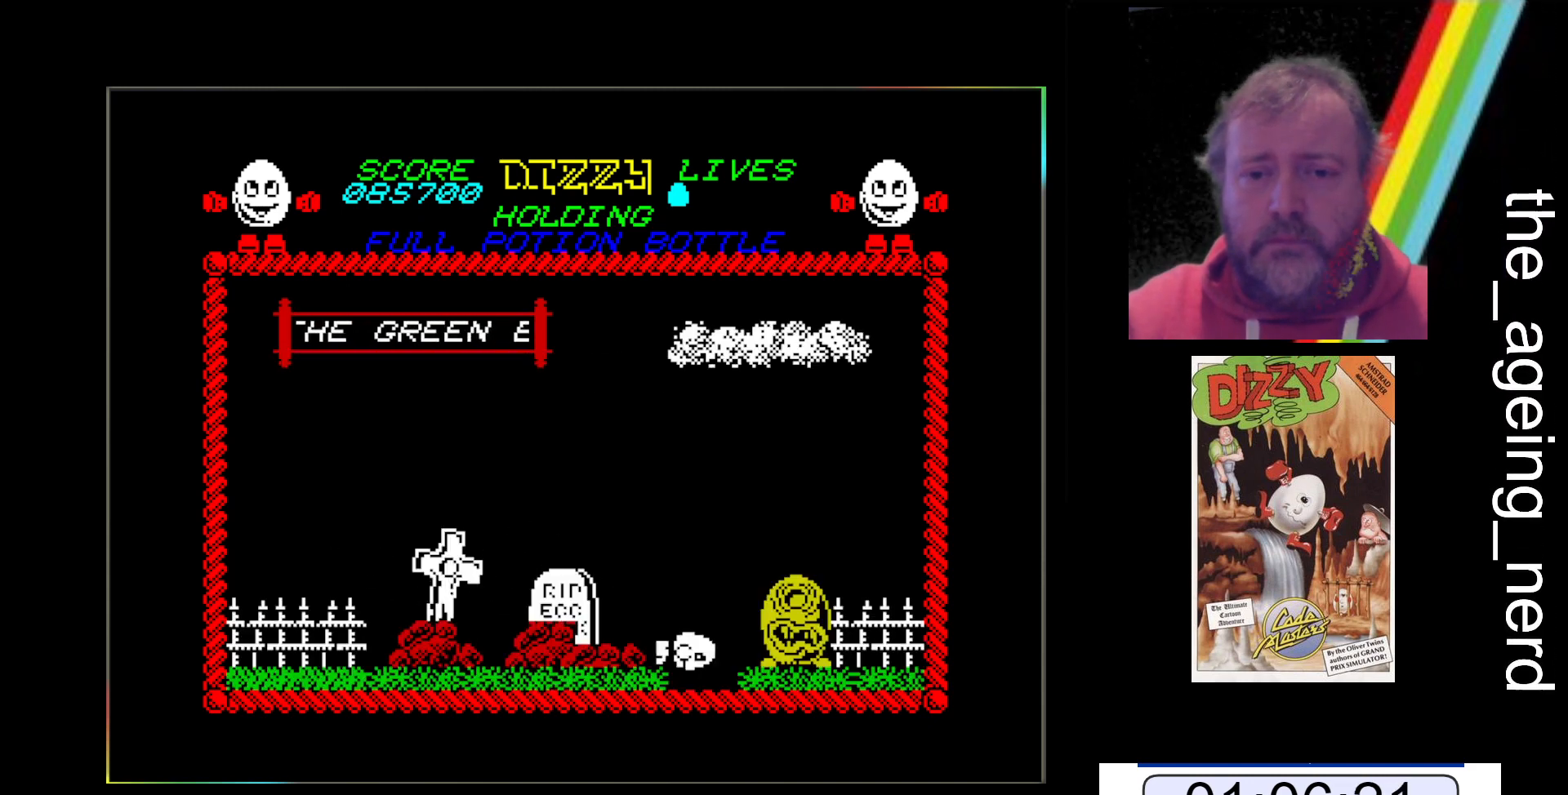
{"keys": ["x"], "events": []}
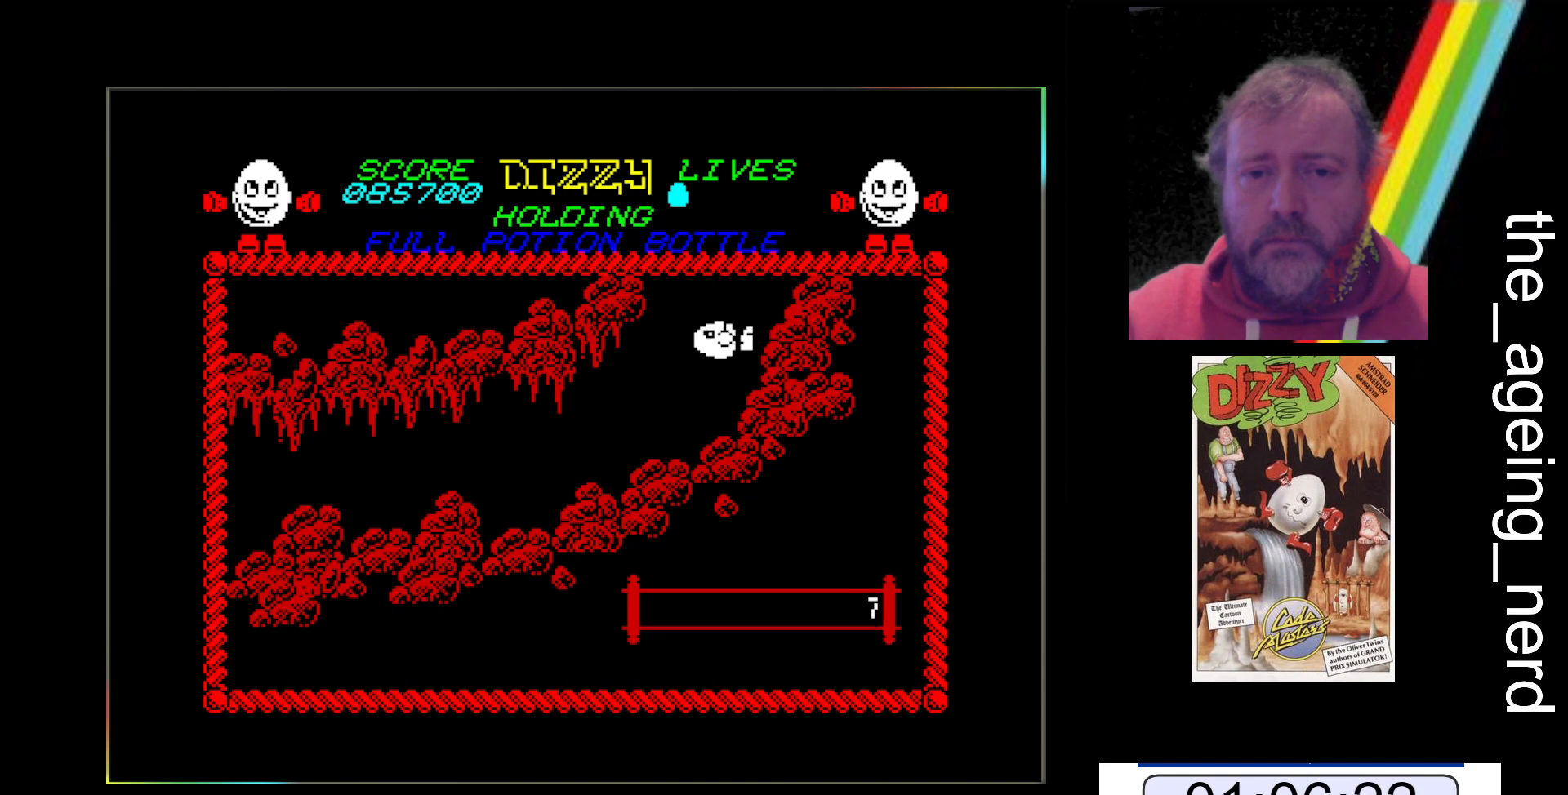
{"keys": ["space", "x"], "events": [[100, "space", "down"]]}
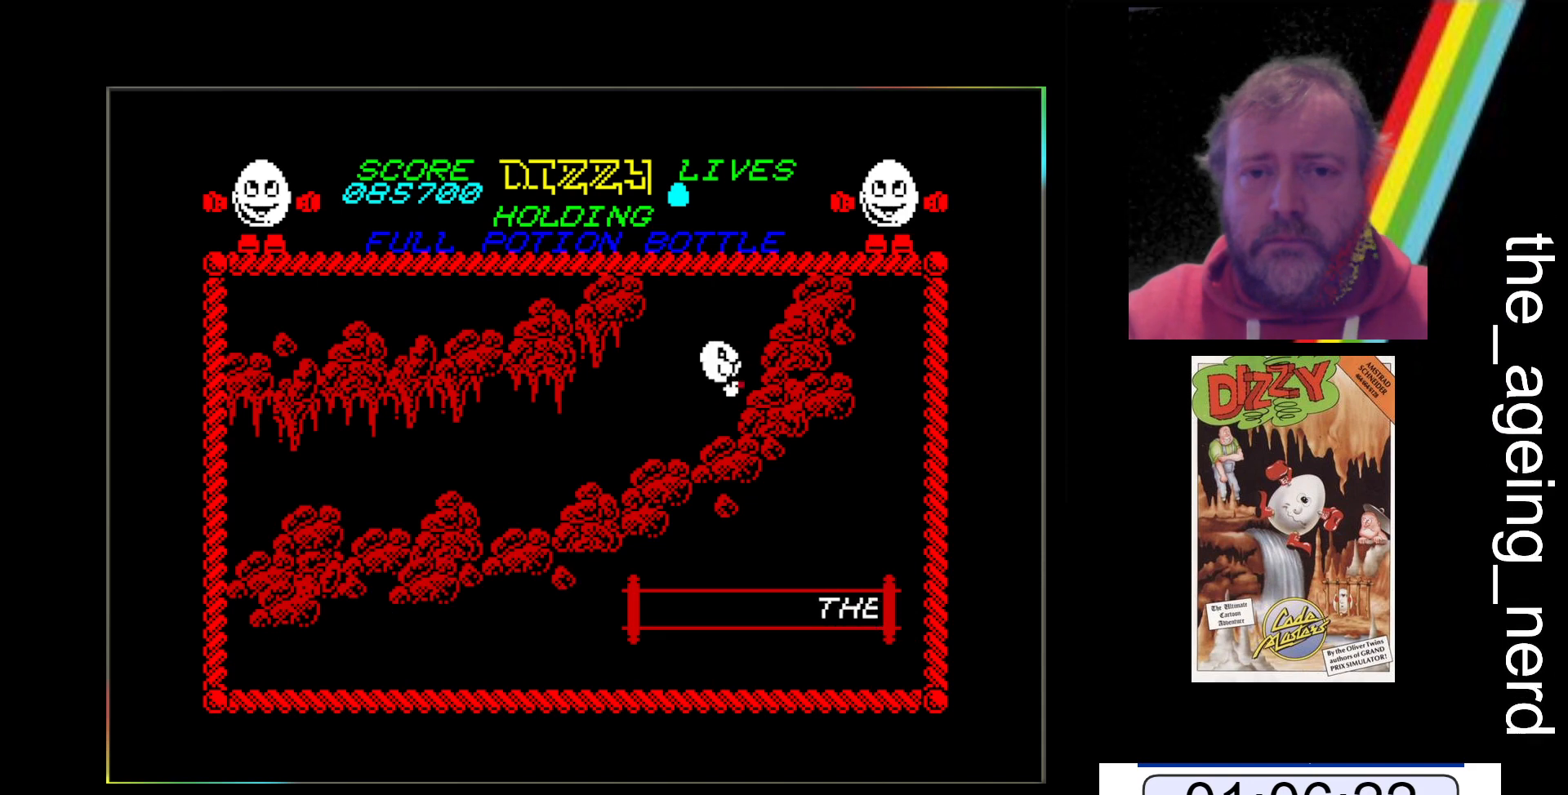
{"keys": ["space", "x"], "events": []}
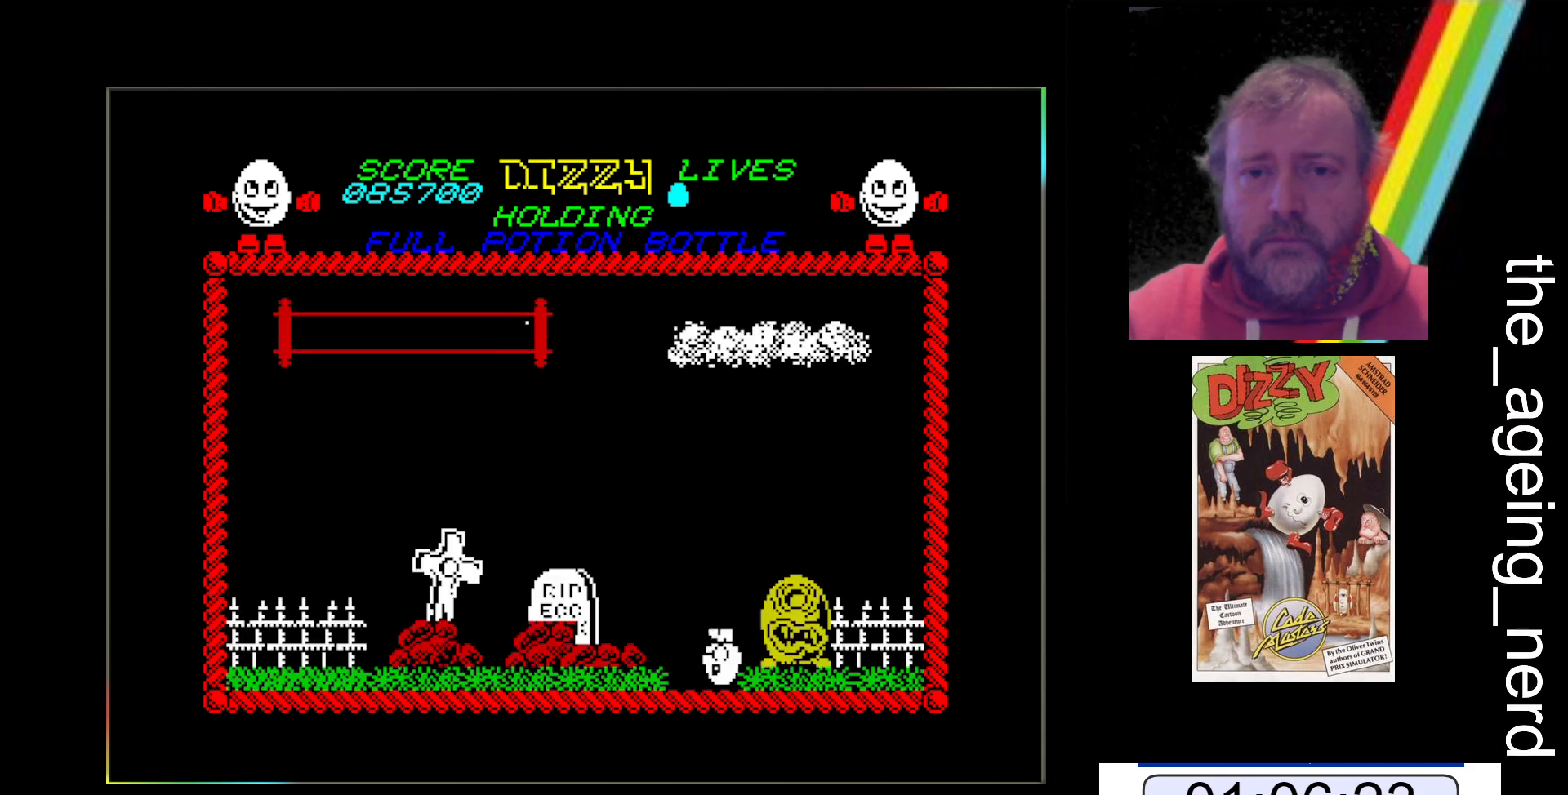
{"keys": ["space", "x"], "events": [[133, "space", "up"], [467, "space", "down"]]}
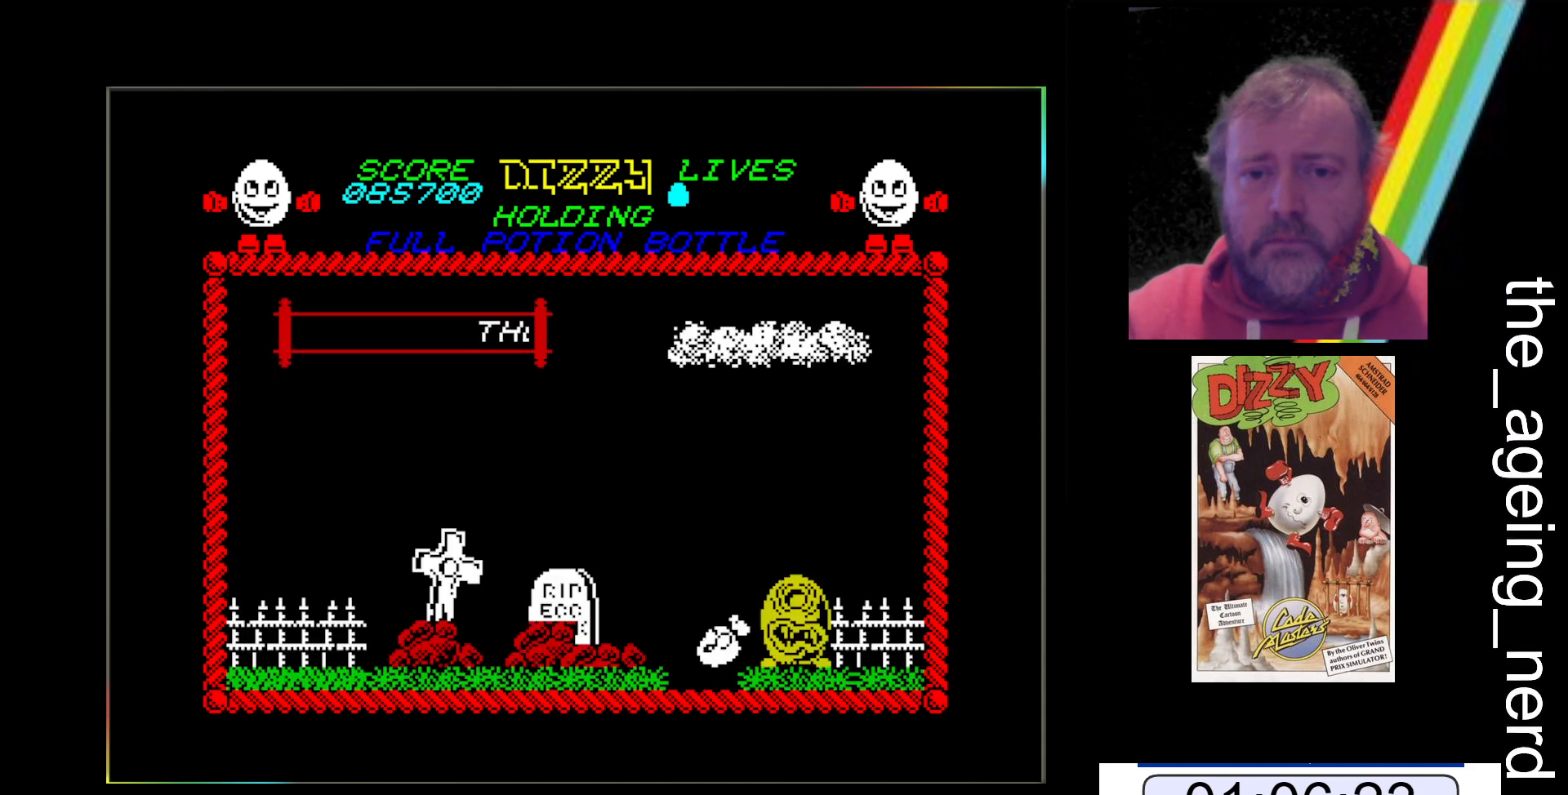
{"keys": ["space", "x"], "events": []}
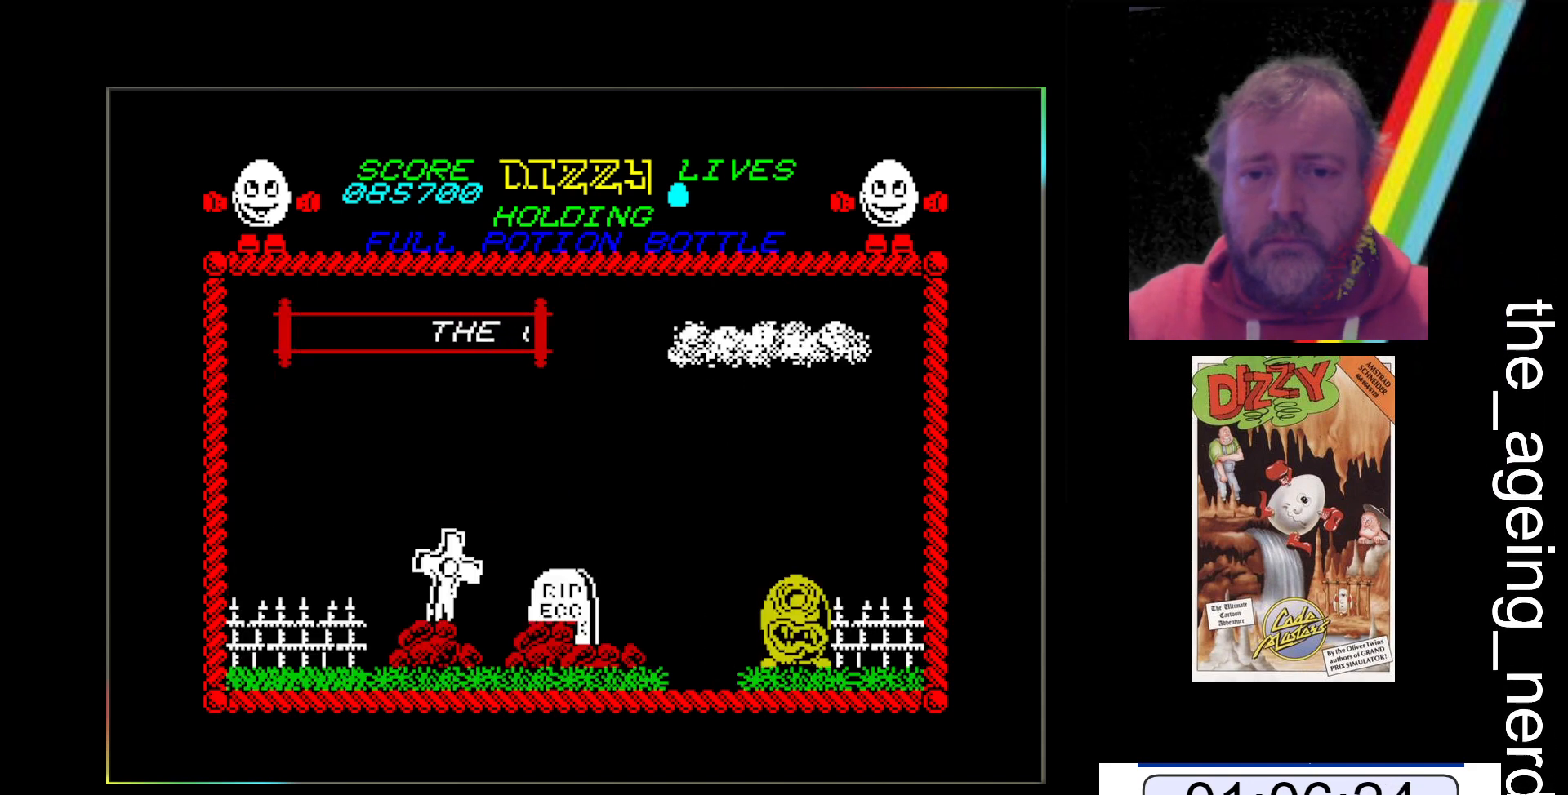
{"keys": ["x"], "events": [[200, "space", "up"]]}
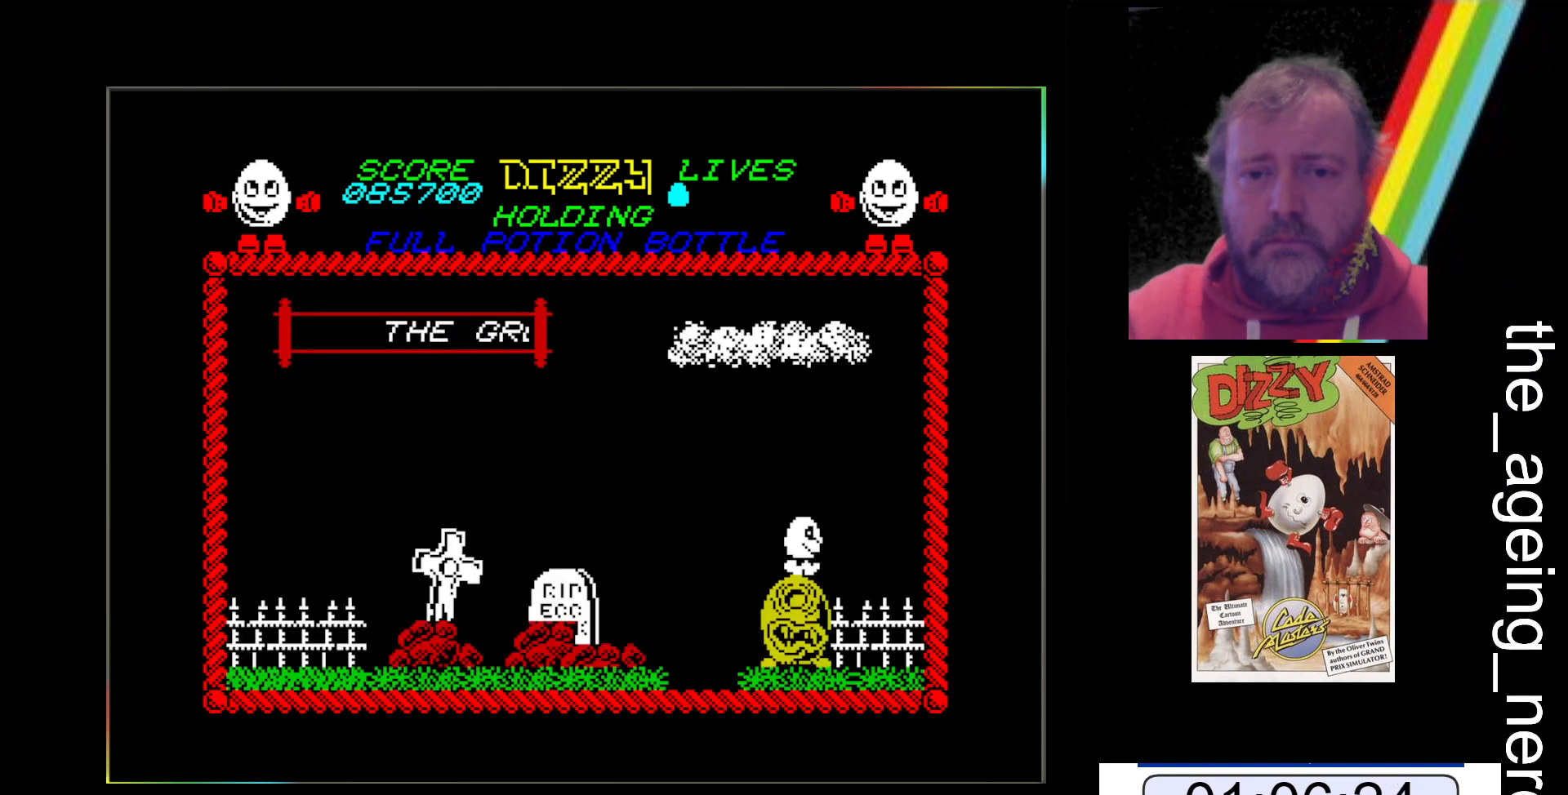
{"keys": ["x"], "events": []}
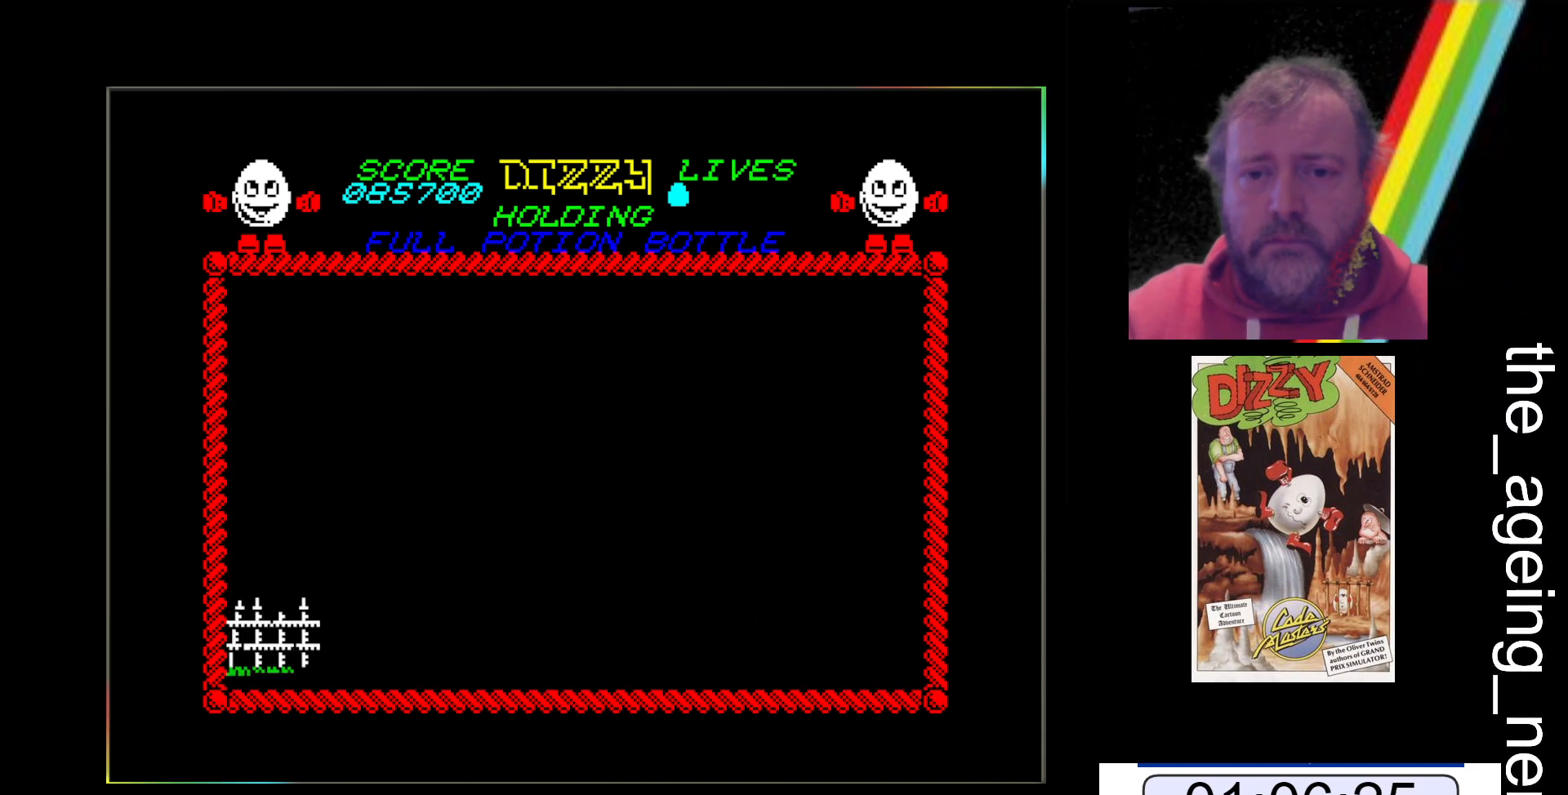
{"keys": ["x"], "events": []}